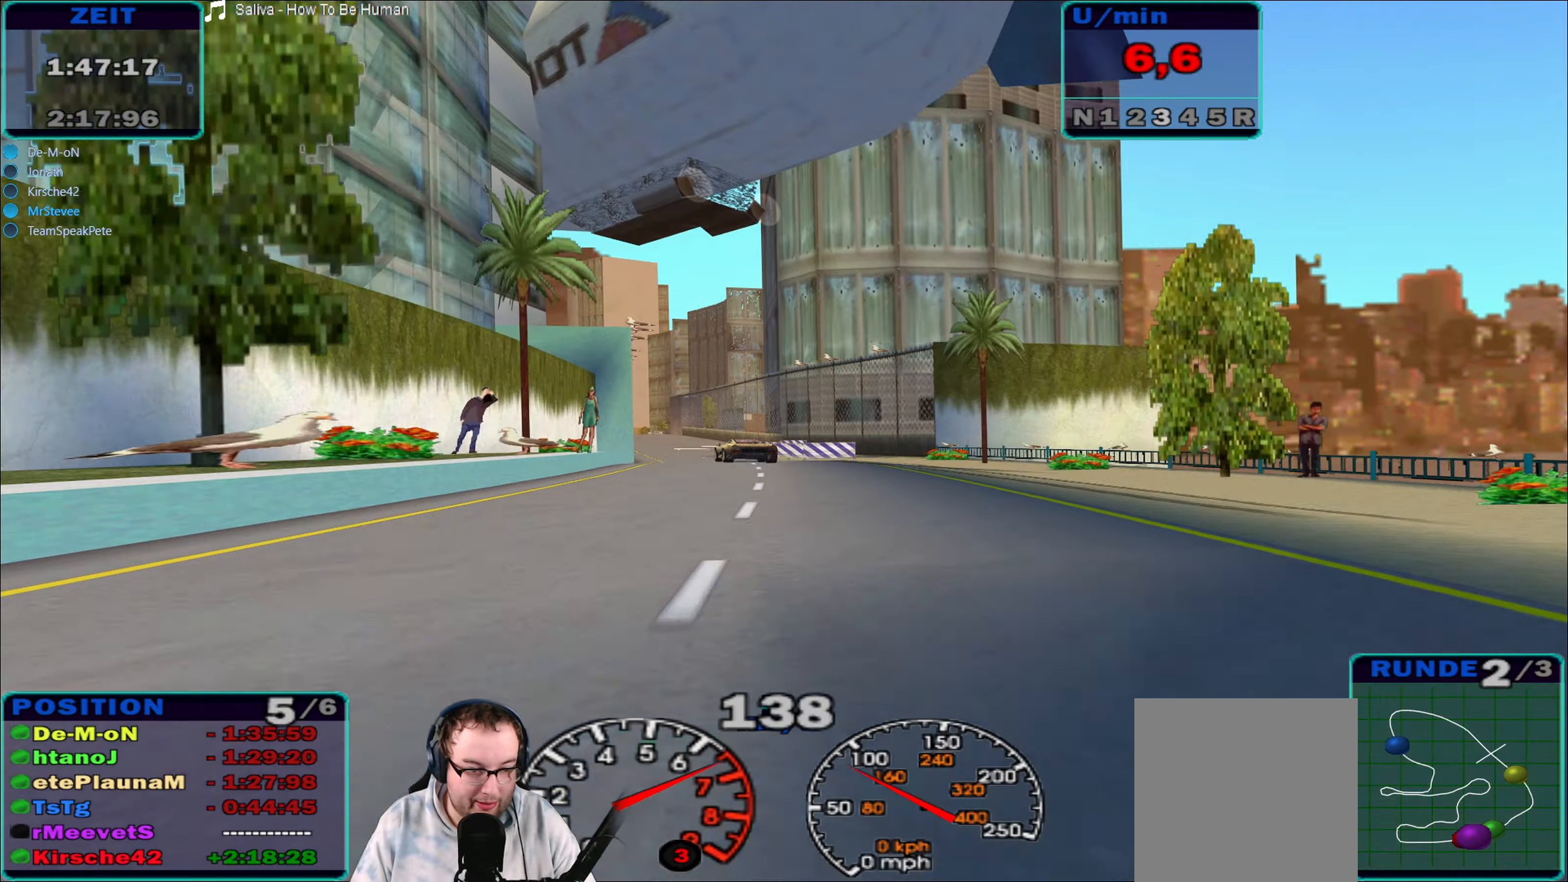
Gameplay with a controller (Xbox layout); each line is a JSON object with the inputs held at the frame after it. "events" lists button and stick changes between this image and that frame as [ms after this image, input, new state], when the widget could be followed in between. Not read: L3 R3.
{"buttons": ["R2"], "left_stick": "center", "right_stick": "center", "events": [[267, "left_stick", "left"], [467, "left_stick", "center"]]}
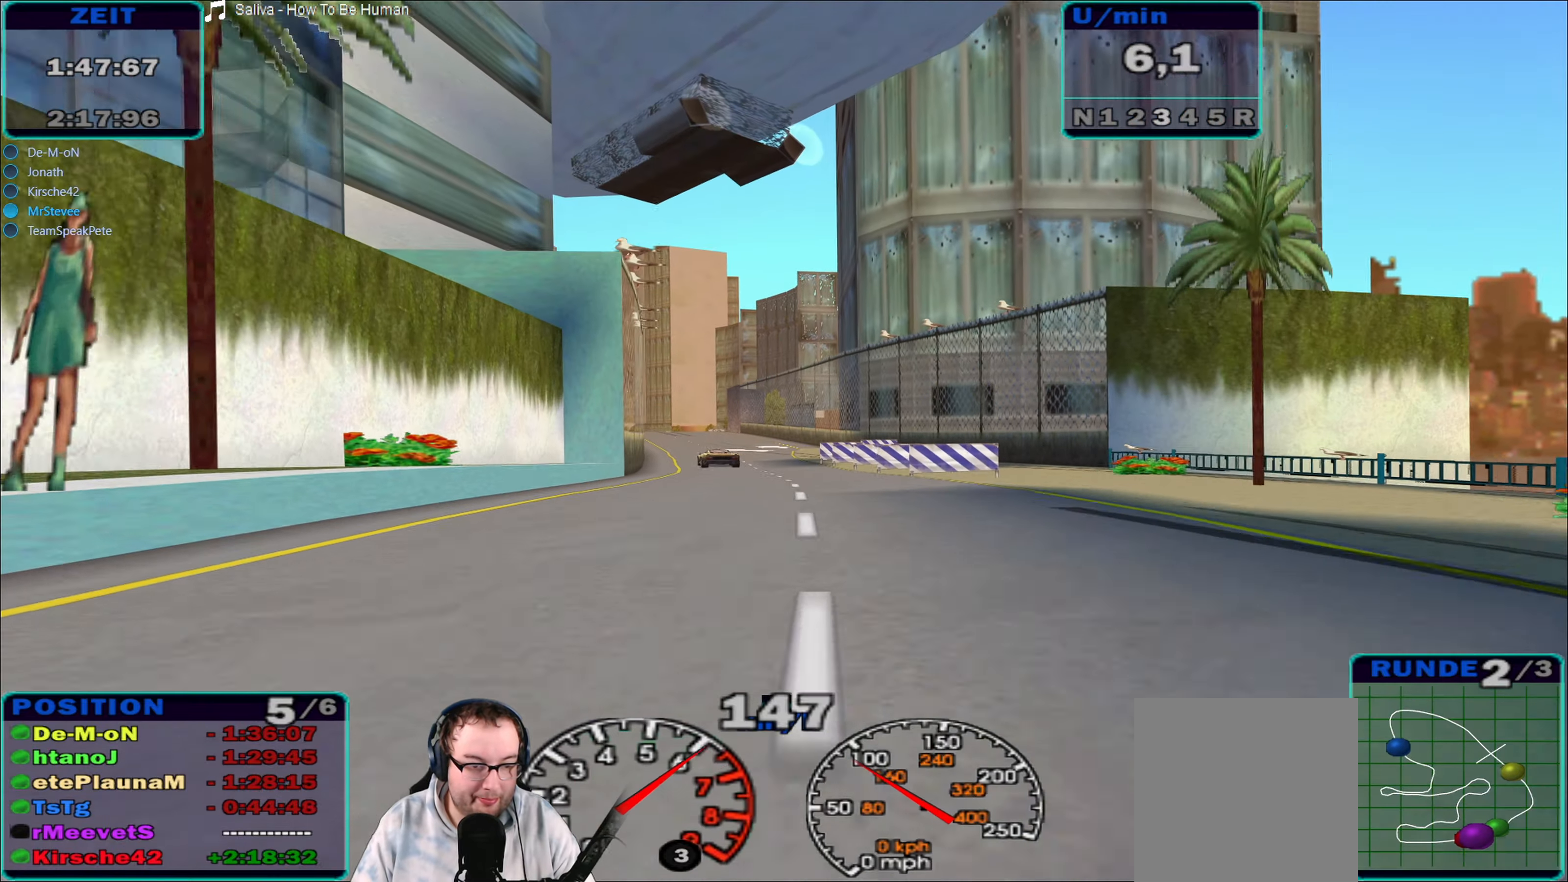
{"buttons": ["R2"], "left_stick": "center", "right_stick": "center", "events": []}
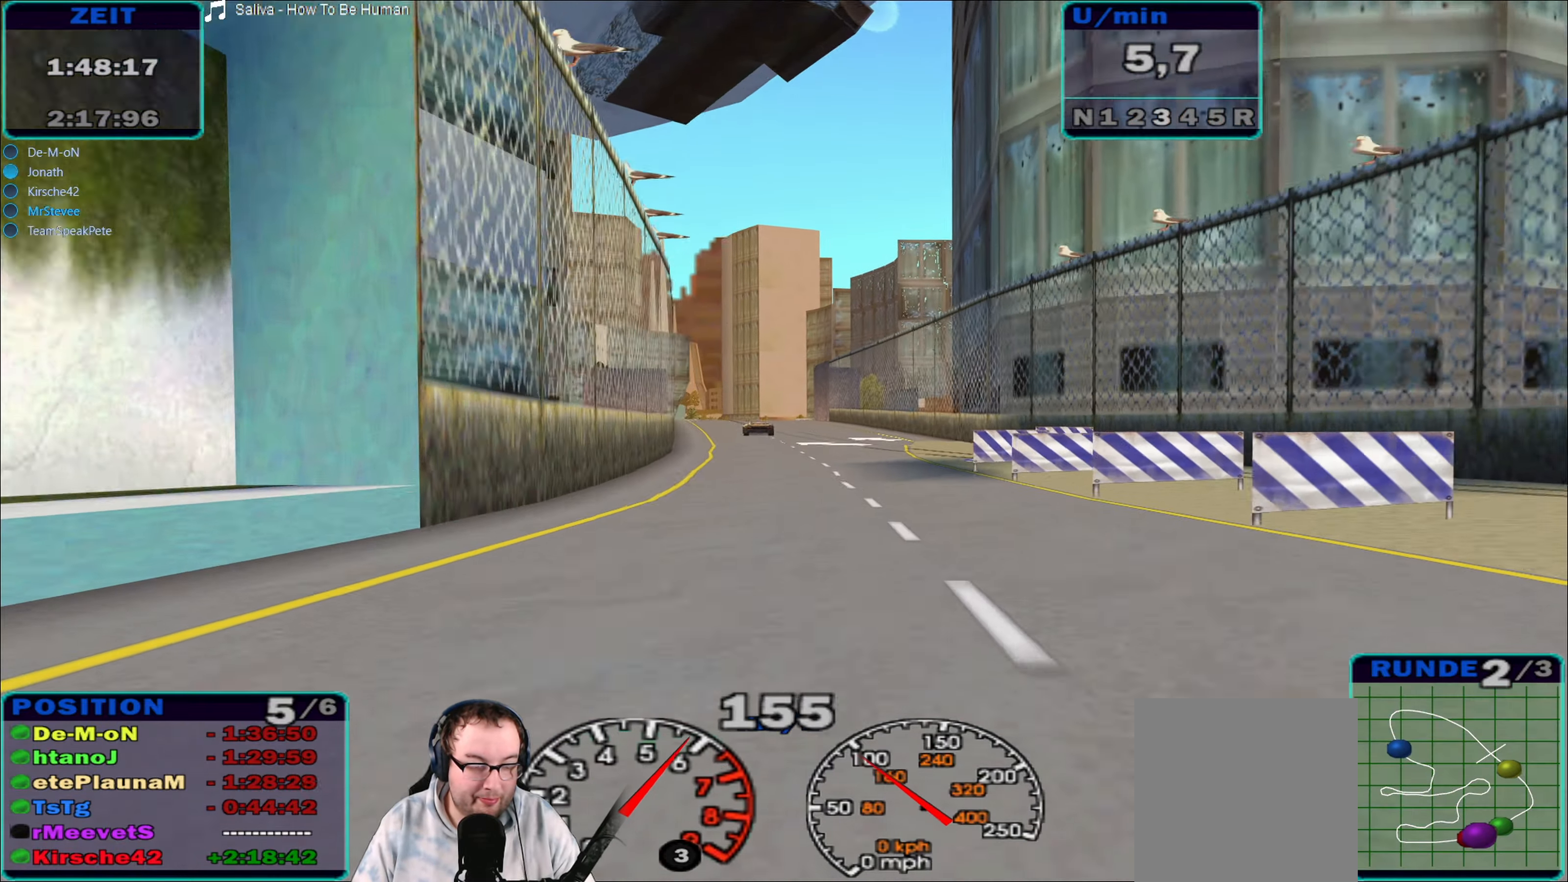
{"buttons": ["R2"], "left_stick": "center", "right_stick": "center", "events": [[267, "left_stick", "left"], [500, "left_stick", "center"]]}
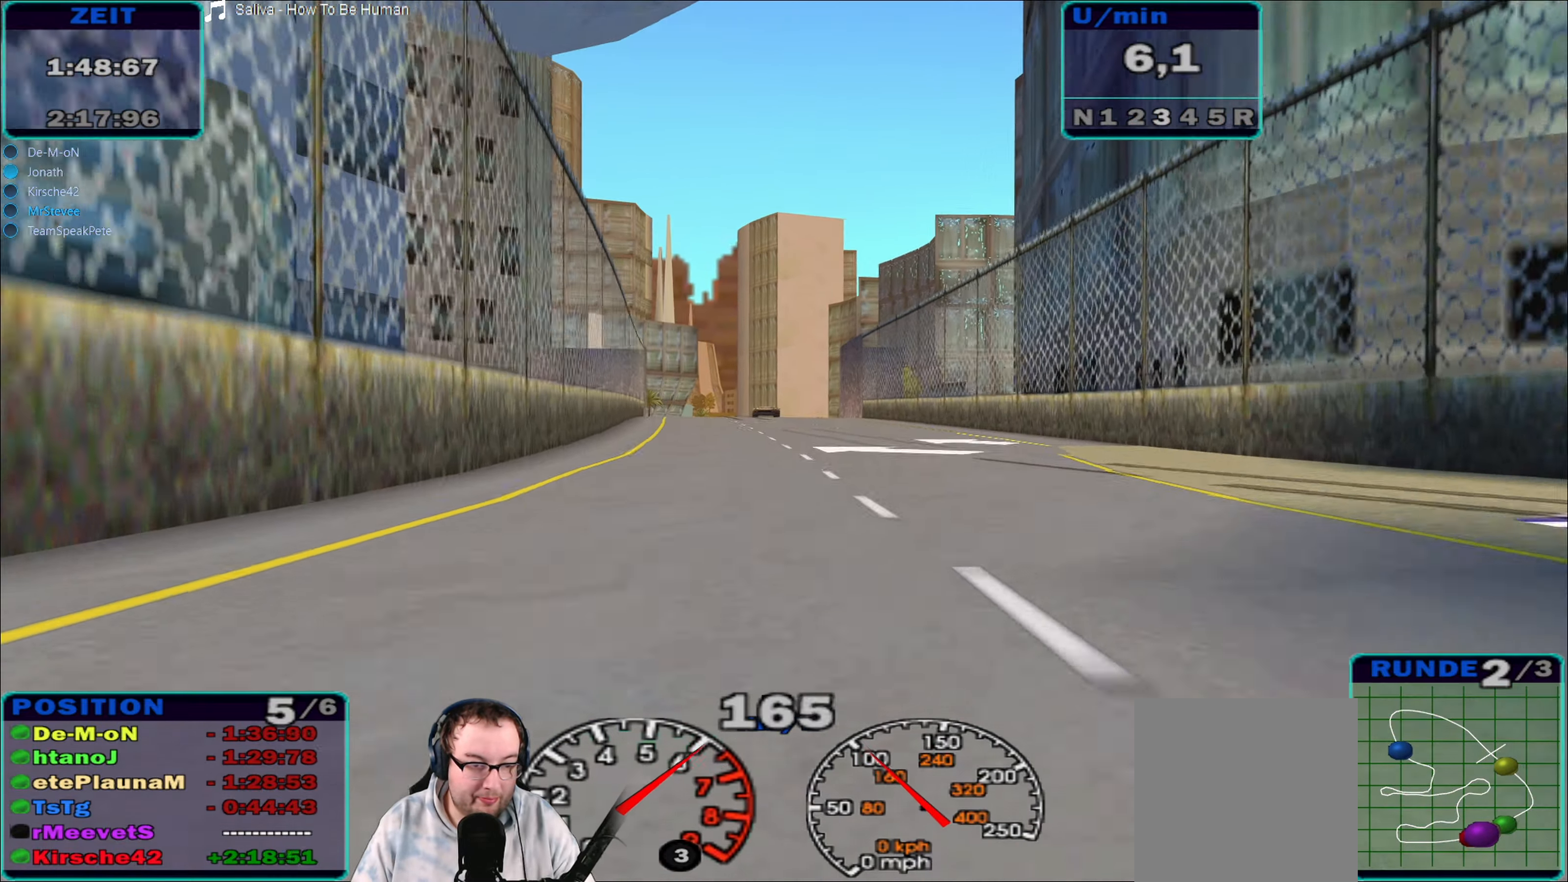
{"buttons": ["R2"], "left_stick": "center", "right_stick": "center", "events": [[250, "left_stick", "right"], [417, "left_stick", "center"]]}
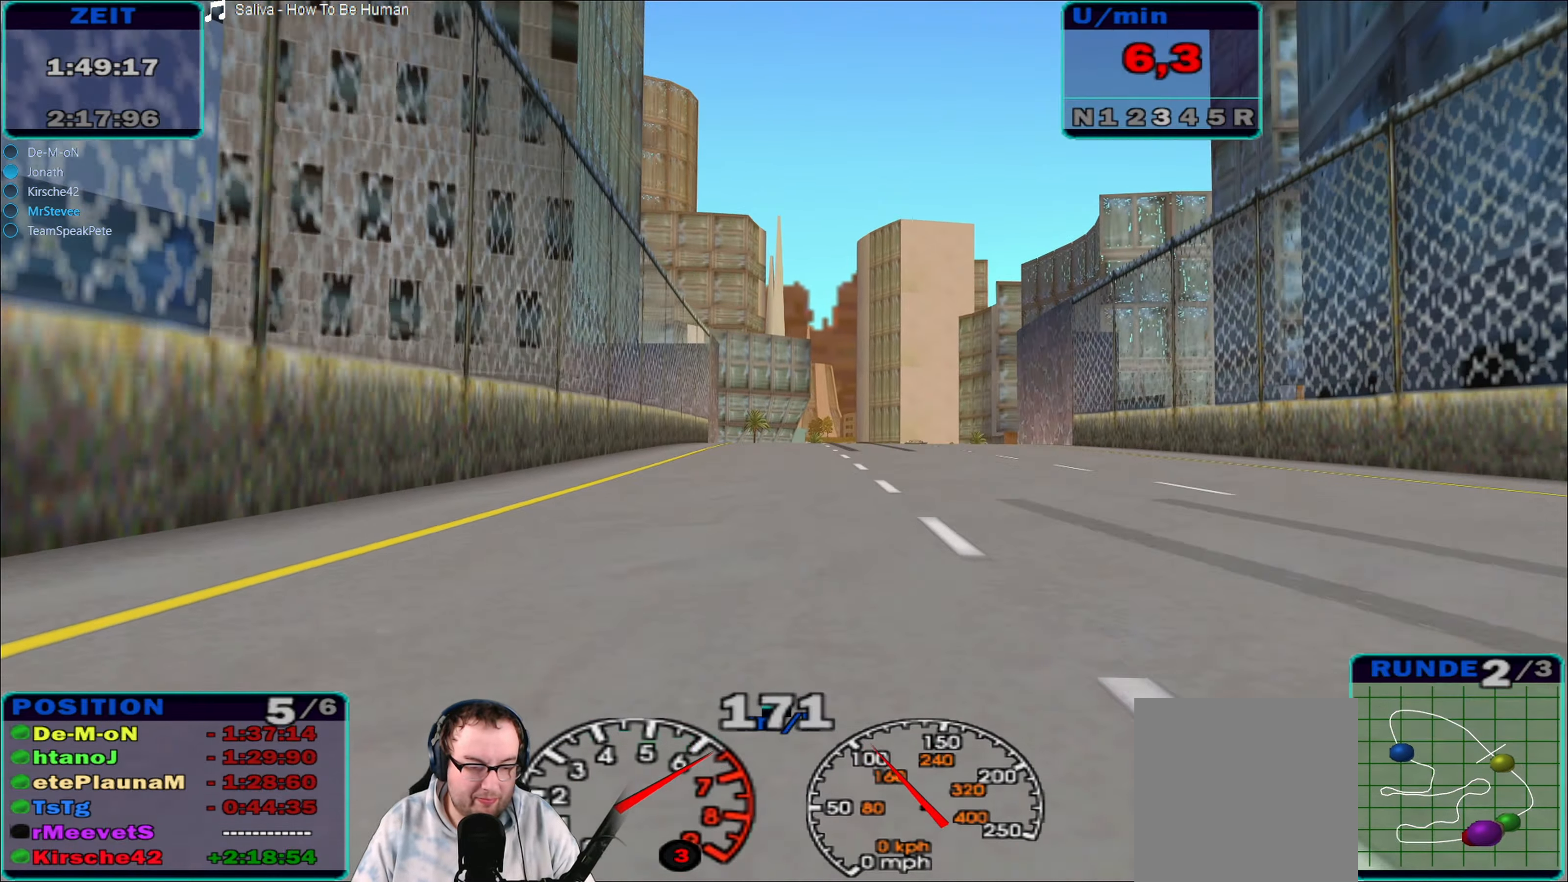
{"buttons": ["R2"], "left_stick": "center", "right_stick": "center", "events": [[267, "left_stick", "right"], [383, "left_stick", "center"]]}
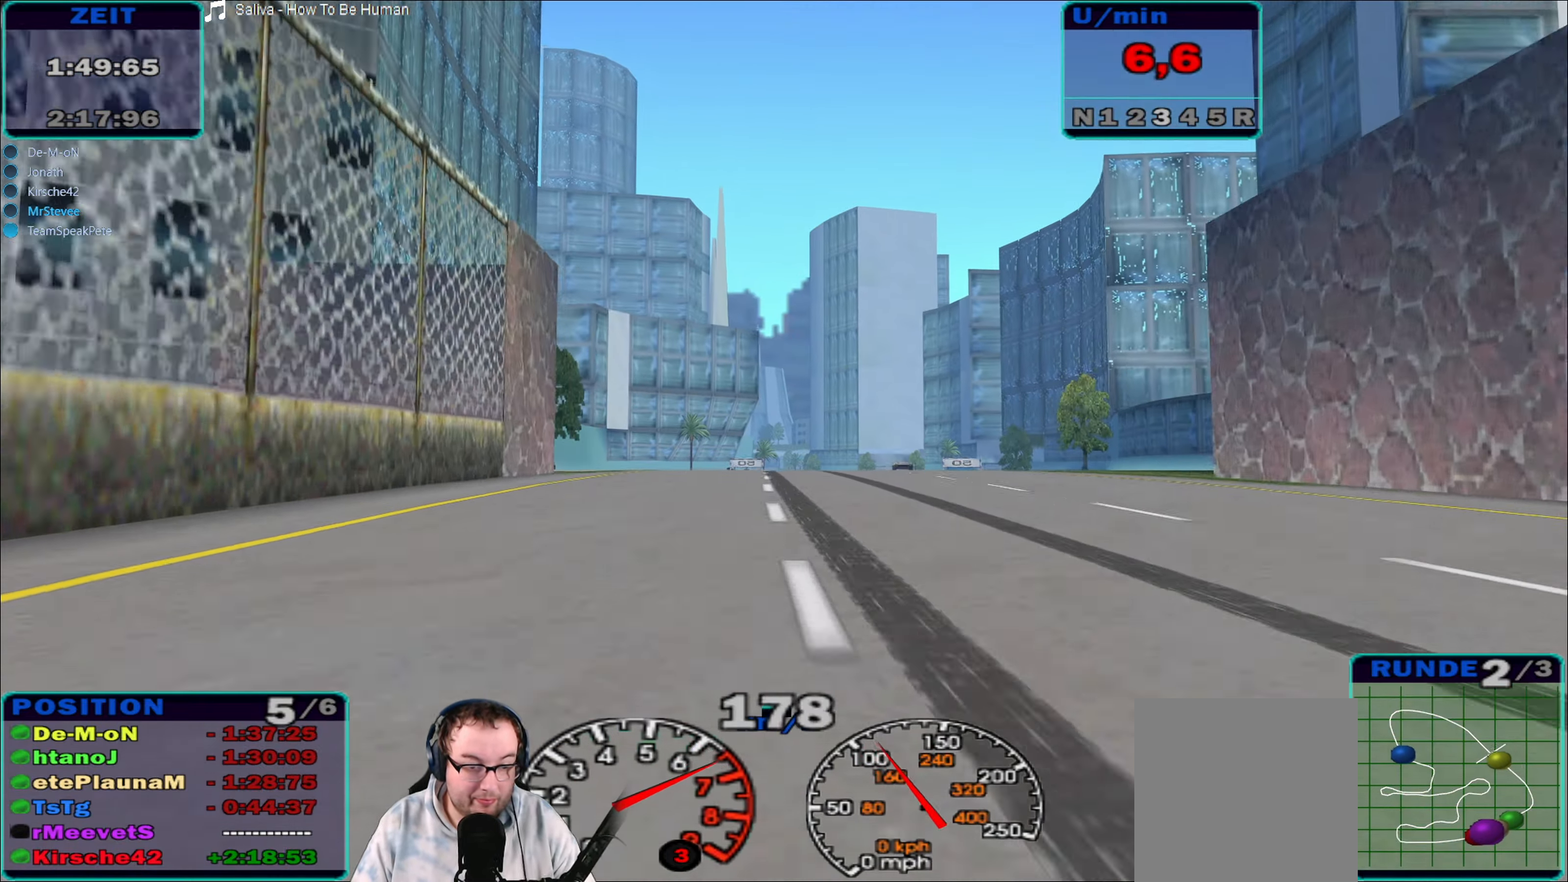
{"buttons": ["R2"], "left_stick": "center", "right_stick": "center", "events": [[167, "left_stick", "right"], [250, "left_stick", "center"]]}
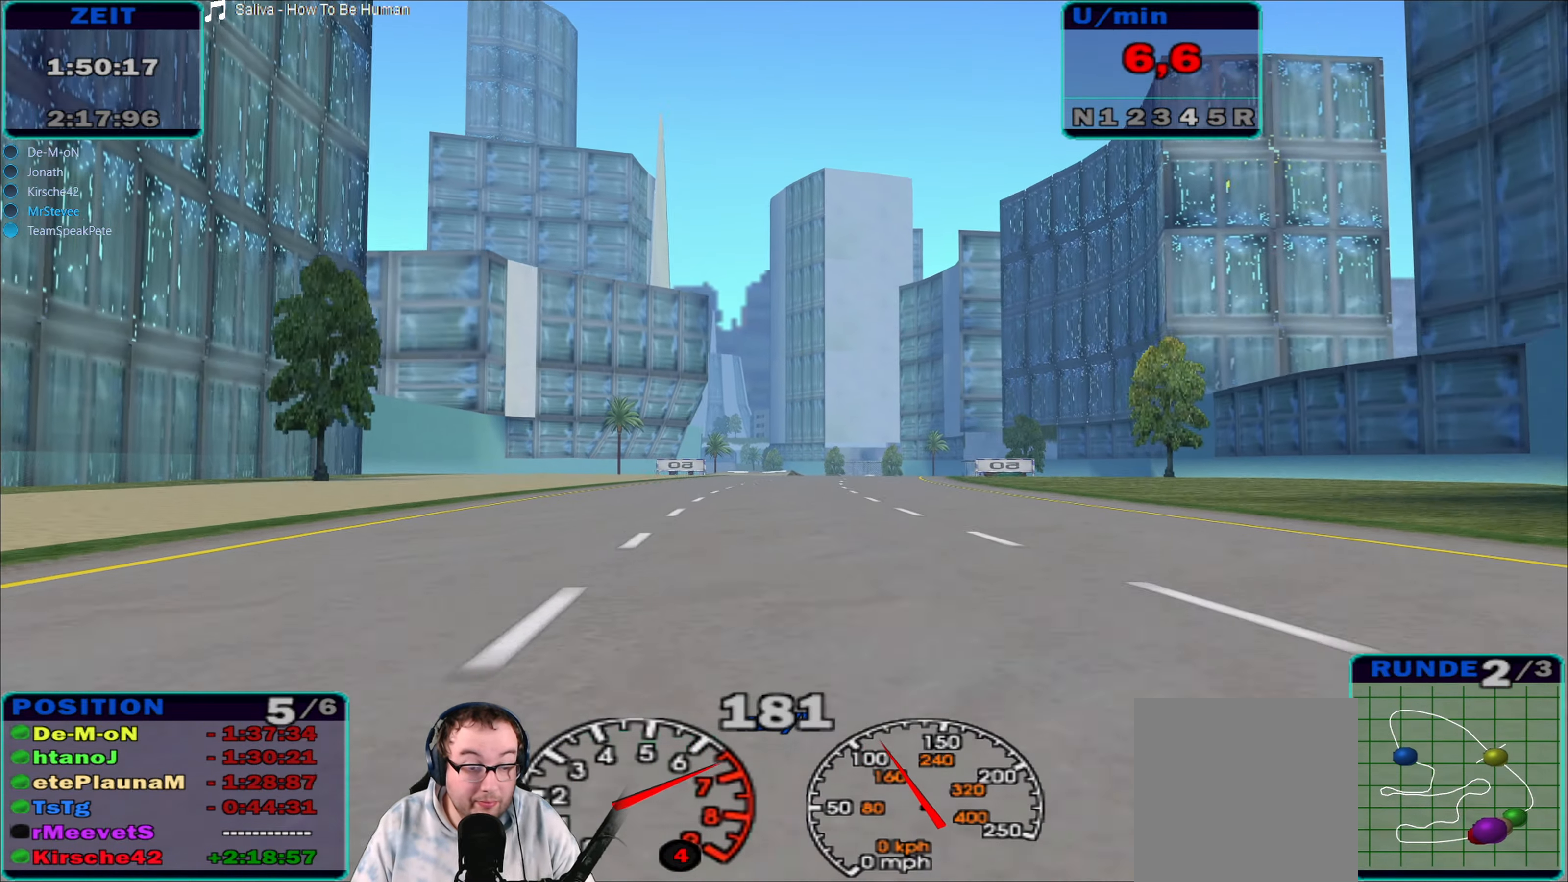
{"buttons": ["R2"], "left_stick": "center", "right_stick": "center", "events": [[83, "left_stick", "right"], [350, "left_stick", "center"]]}
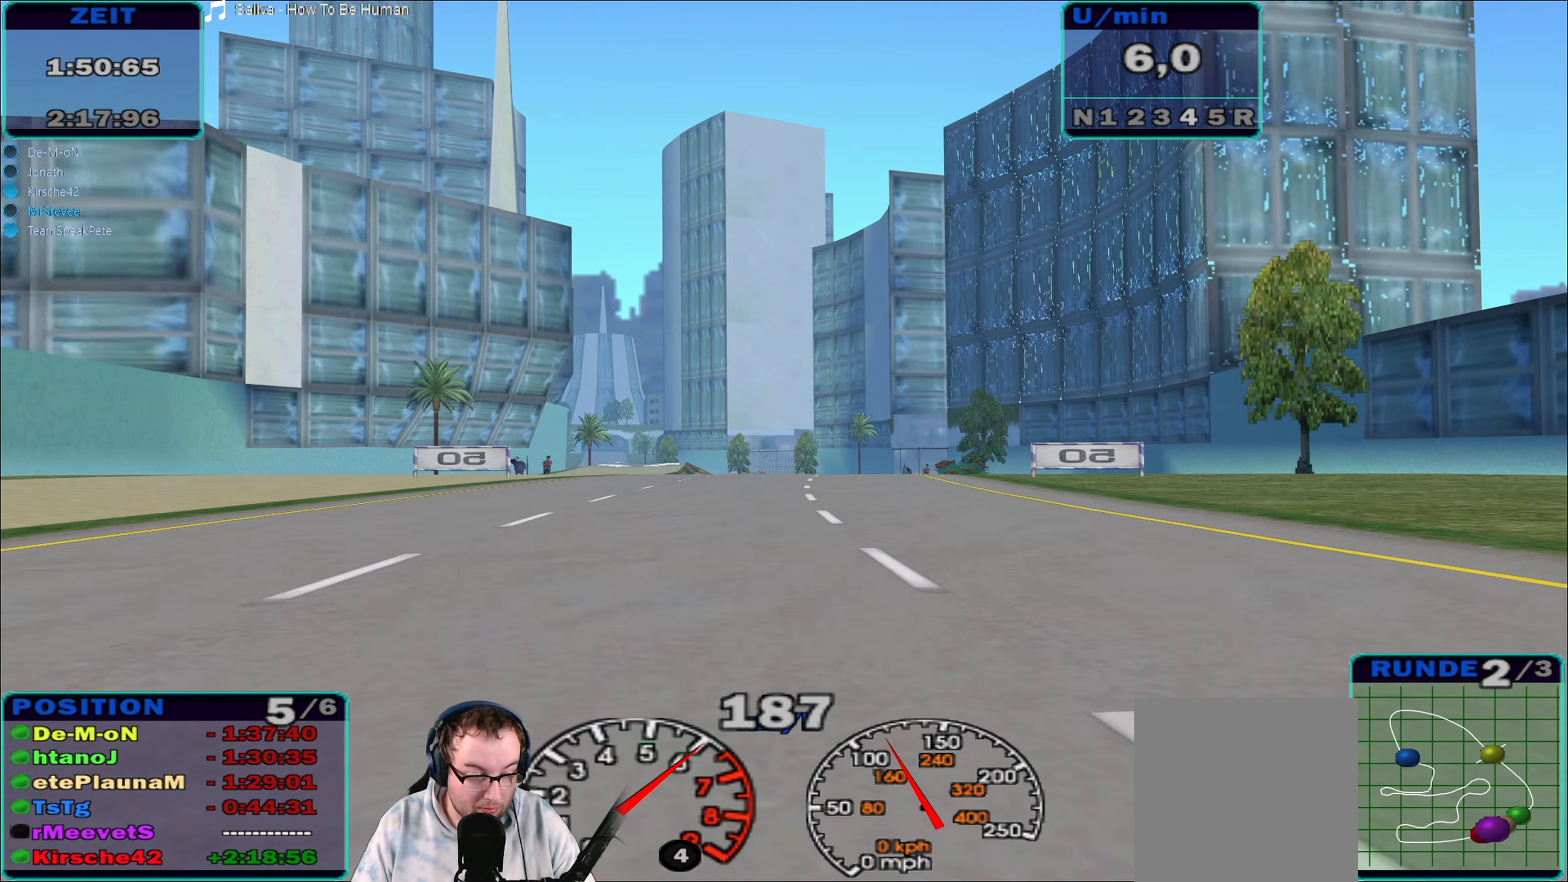
{"buttons": ["R2"], "left_stick": "center", "right_stick": "center", "events": []}
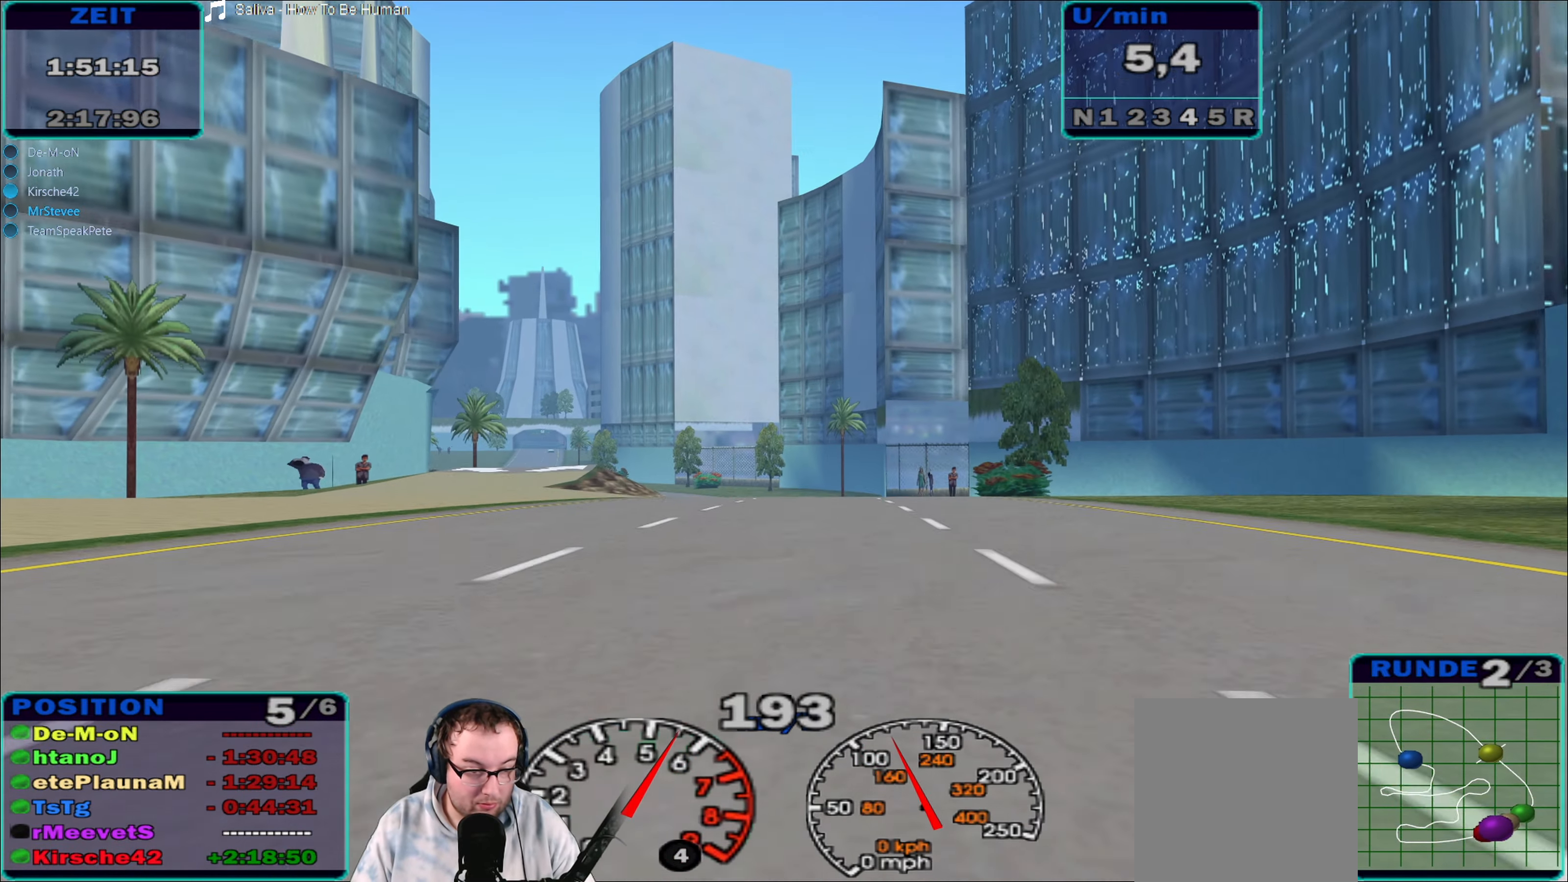
{"buttons": ["R2"], "left_stick": "left", "right_stick": "center", "events": [[467, "left_stick", "left"]]}
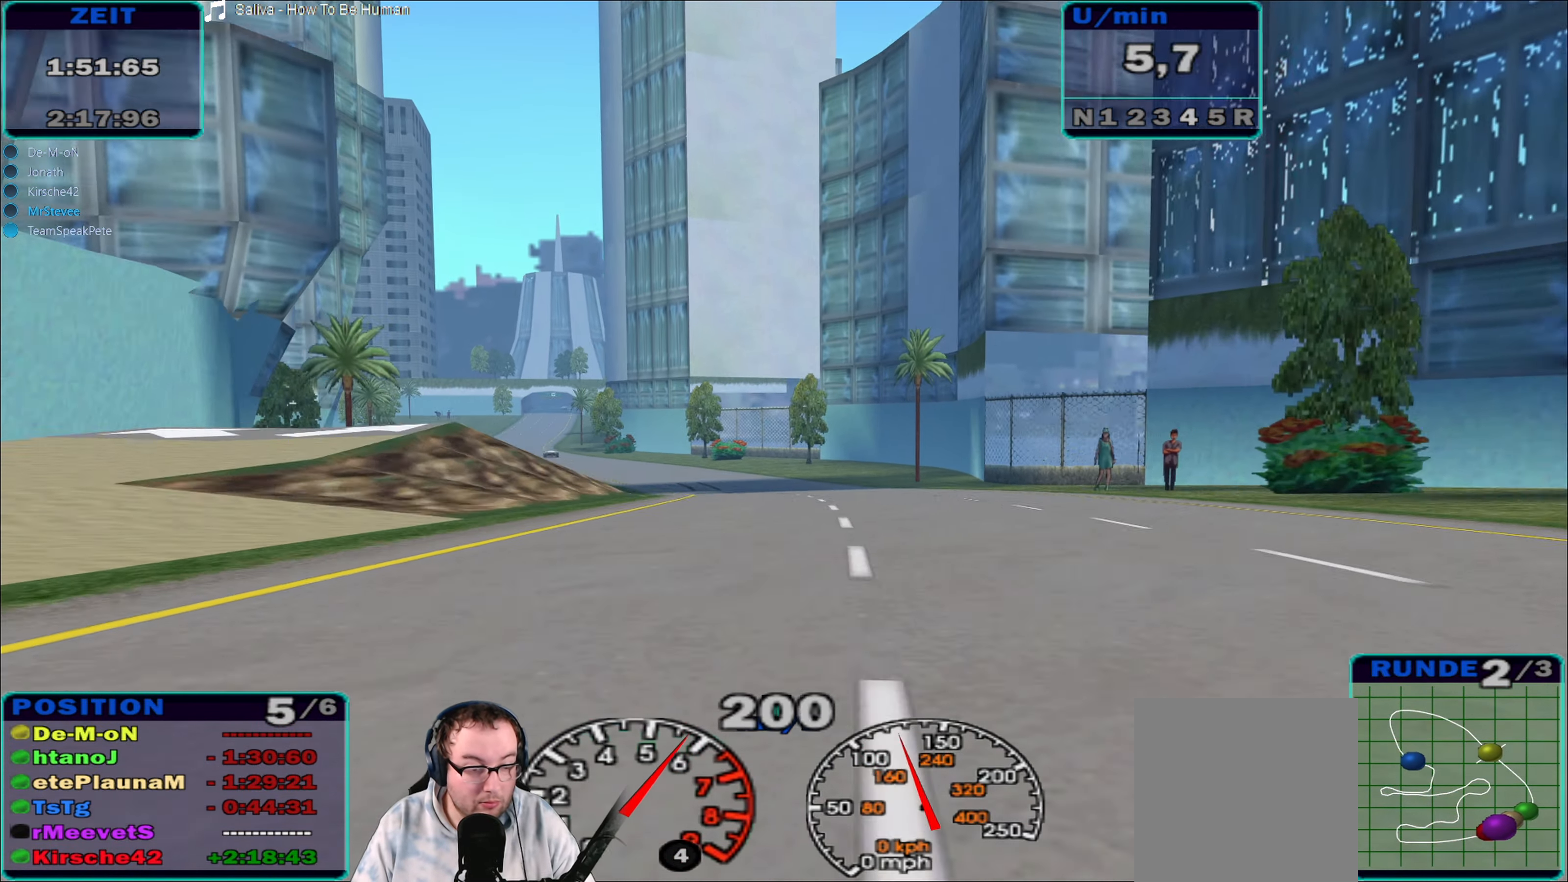
{"buttons": ["R2"], "left_stick": "left", "right_stick": "center", "events": [[317, "left_stick", "center"], [400, "left_stick", "left"]]}
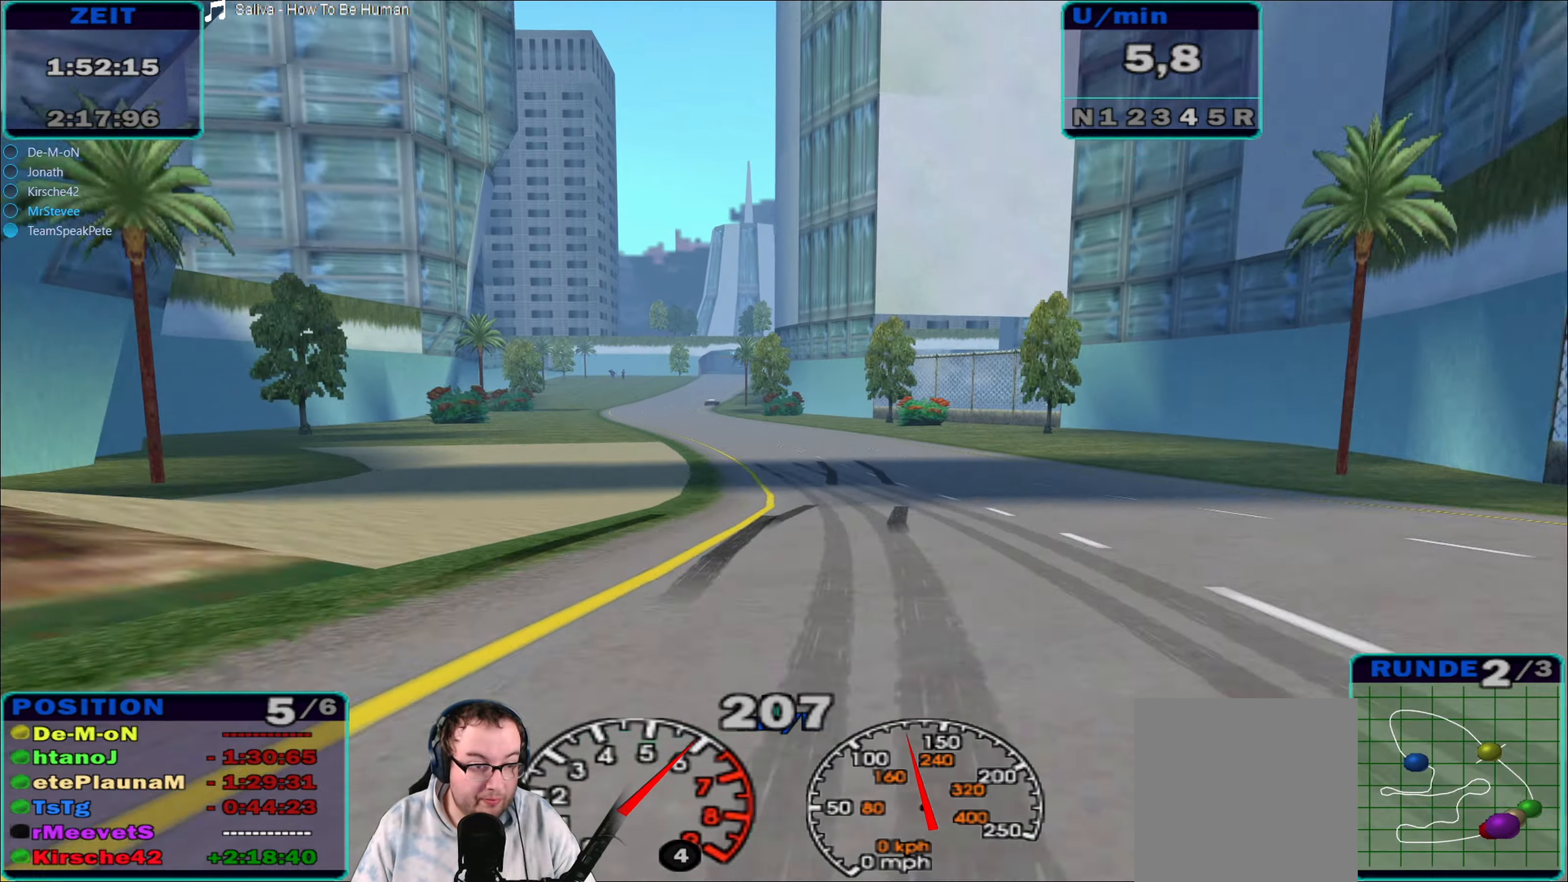
{"buttons": ["R2"], "left_stick": "left", "right_stick": "center", "events": [[50, "left_stick", "center"], [350, "left_stick", "left"]]}
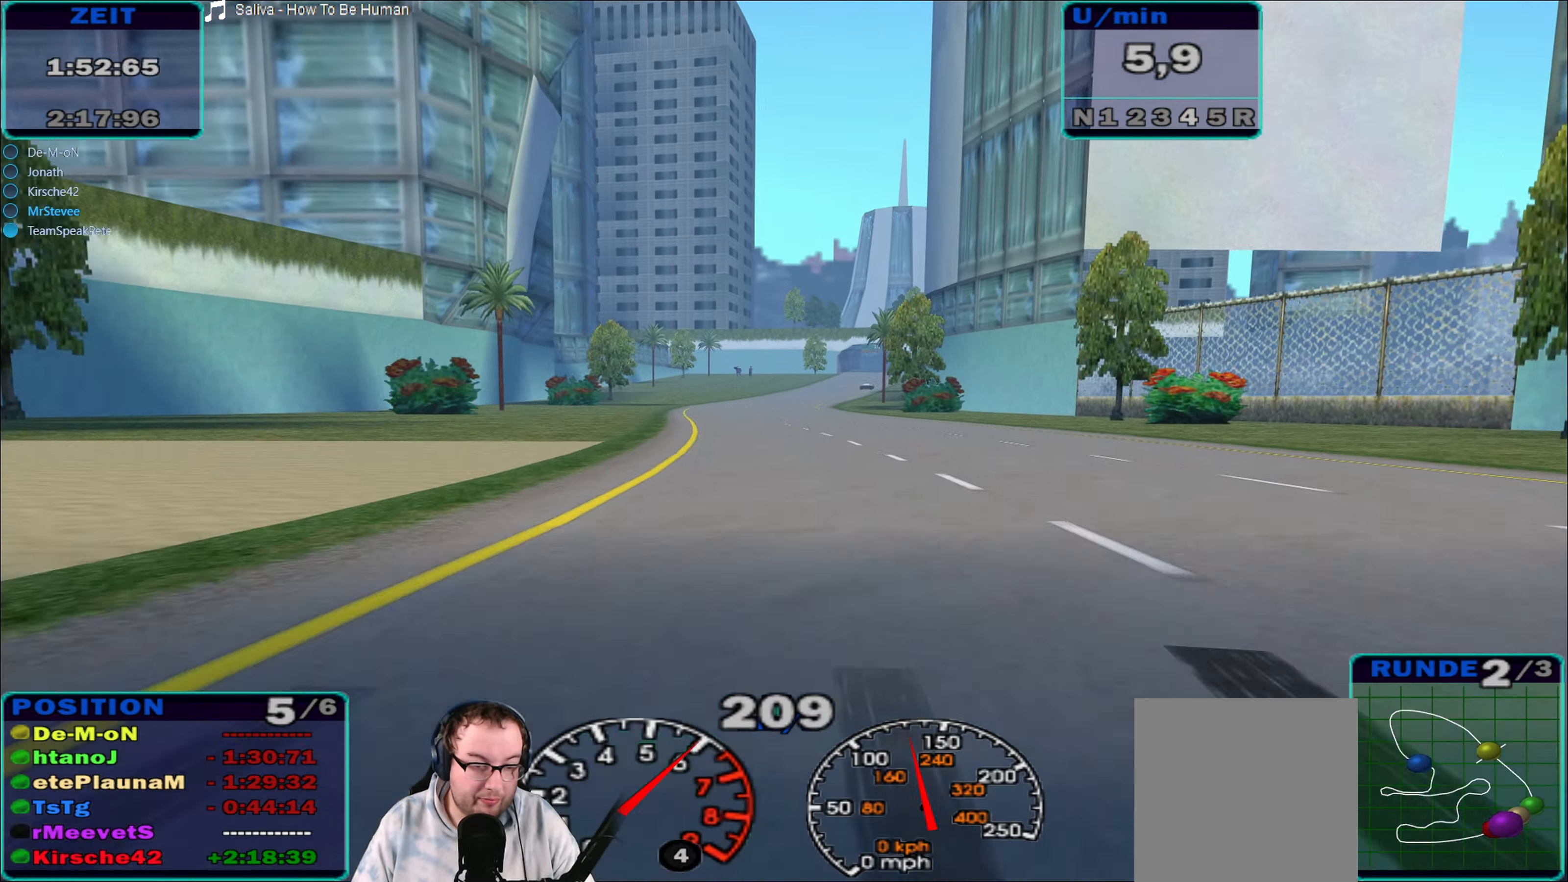
{"buttons": ["R2"], "left_stick": "center", "right_stick": "center", "events": [[50, "left_stick", "center"], [184, "left_stick", "left"], [334, "left_stick", "center"]]}
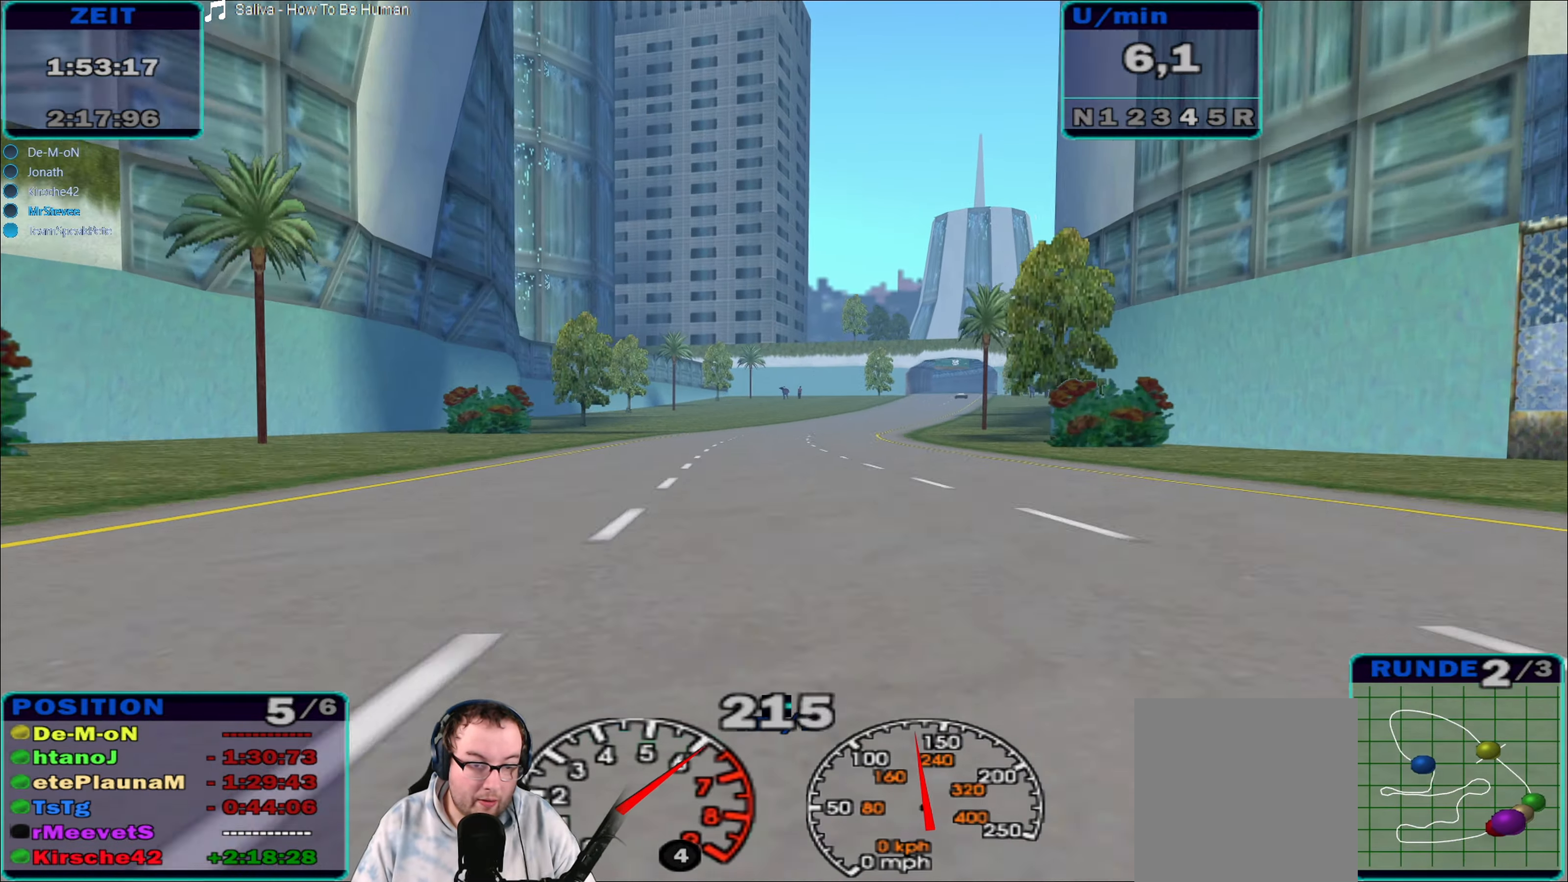
{"buttons": ["R2"], "left_stick": "right", "right_stick": "center", "events": [[50, "left_stick", "right"]]}
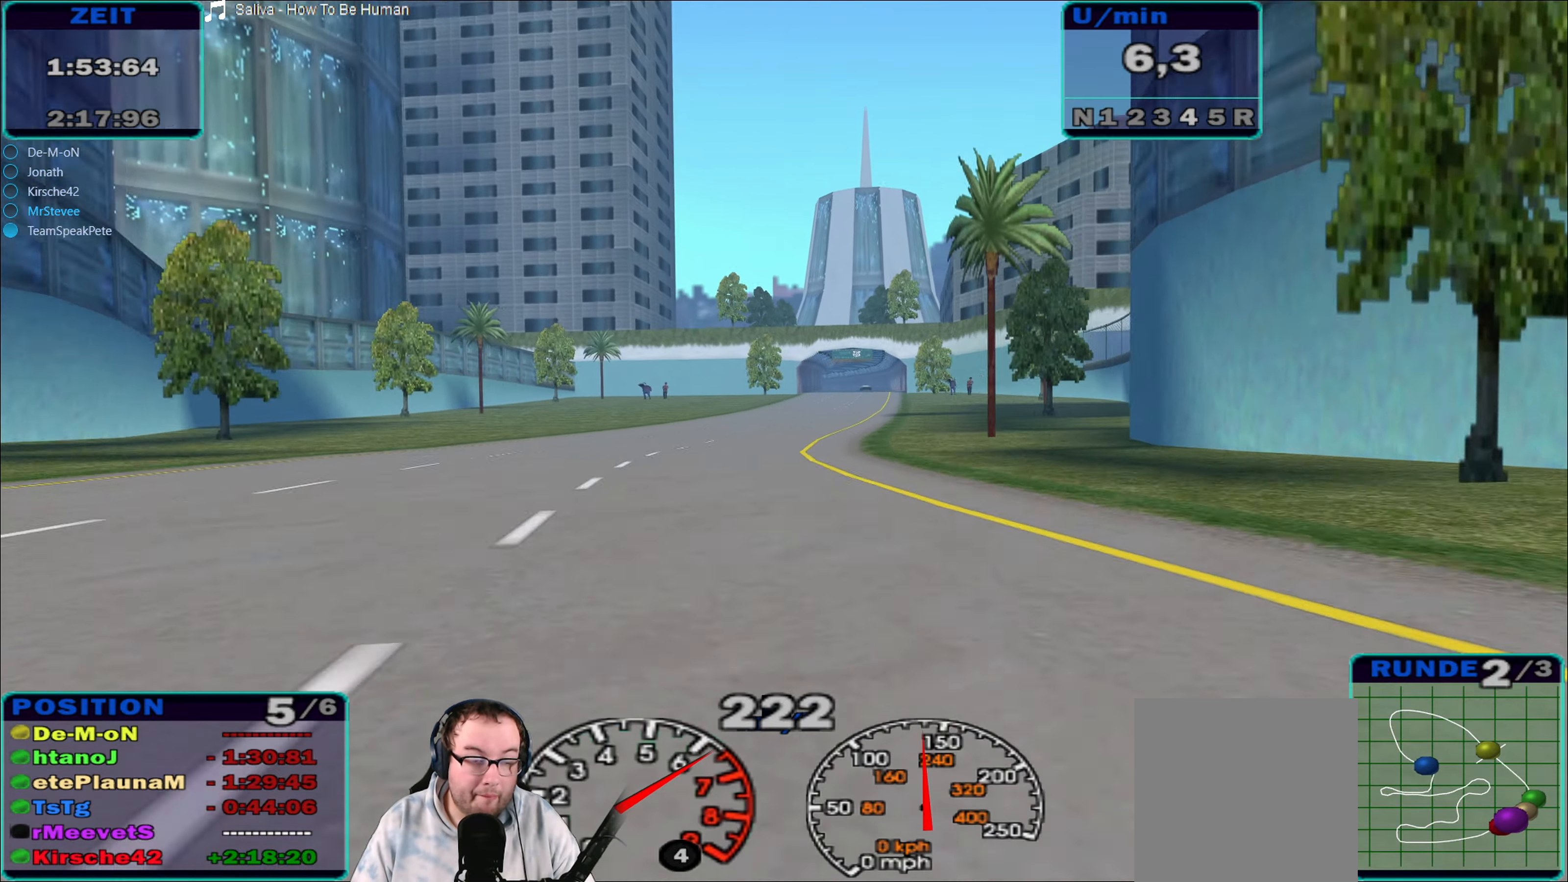
{"buttons": ["R2"], "left_stick": "left", "right_stick": "center", "events": [[67, "left_stick", "center"], [217, "left_stick", "left"]]}
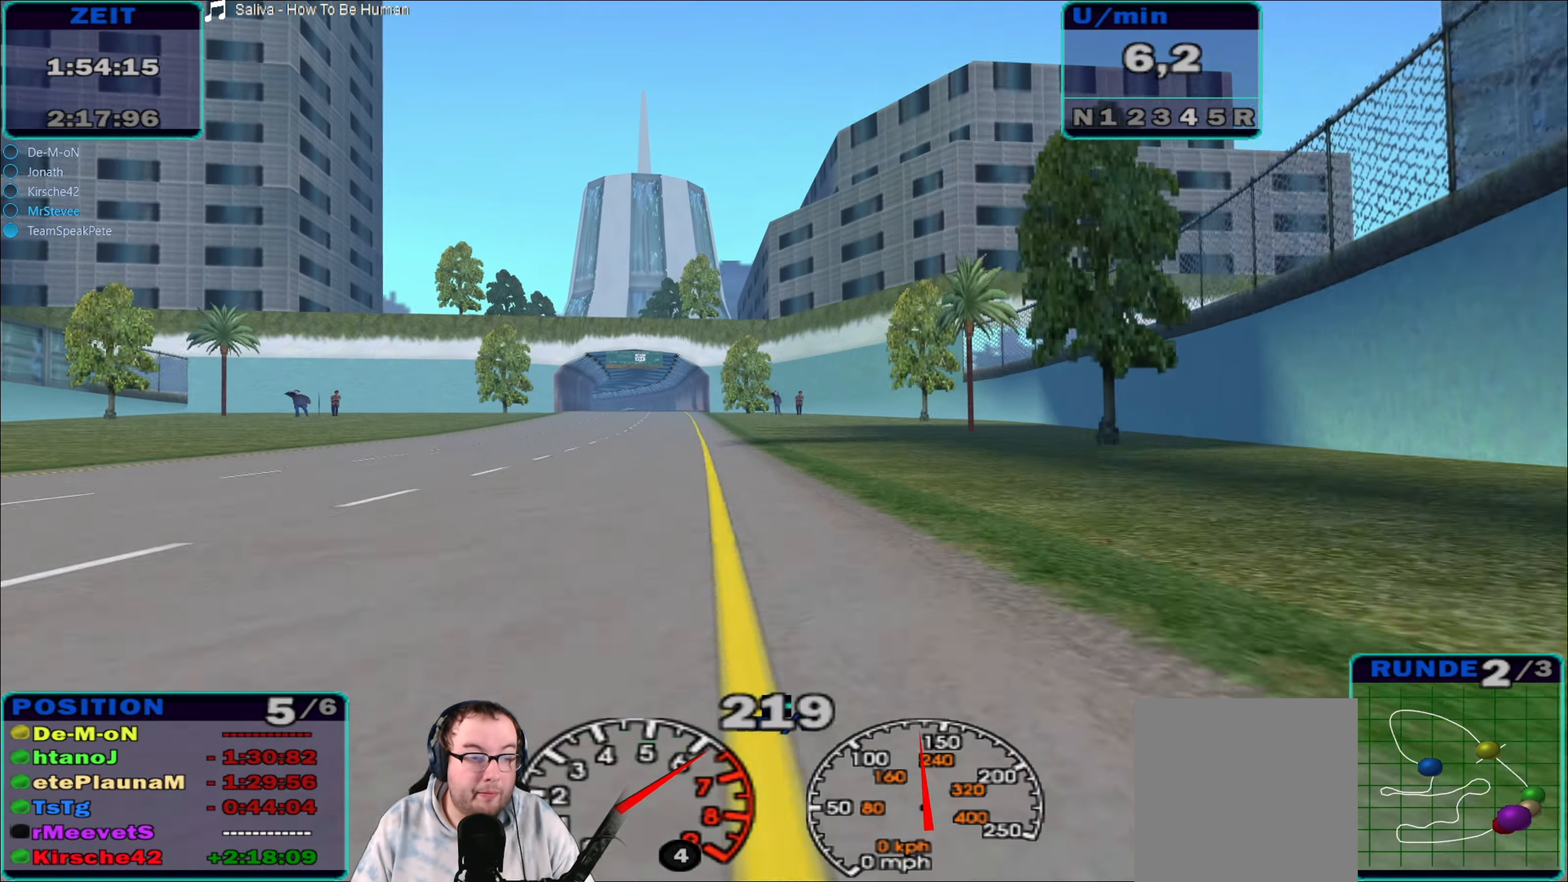
{"buttons": ["R2"], "left_stick": "center", "right_stick": "center", "events": [[34, "left_stick", "center"], [200, "left_stick", "right"], [317, "left_stick", "center"]]}
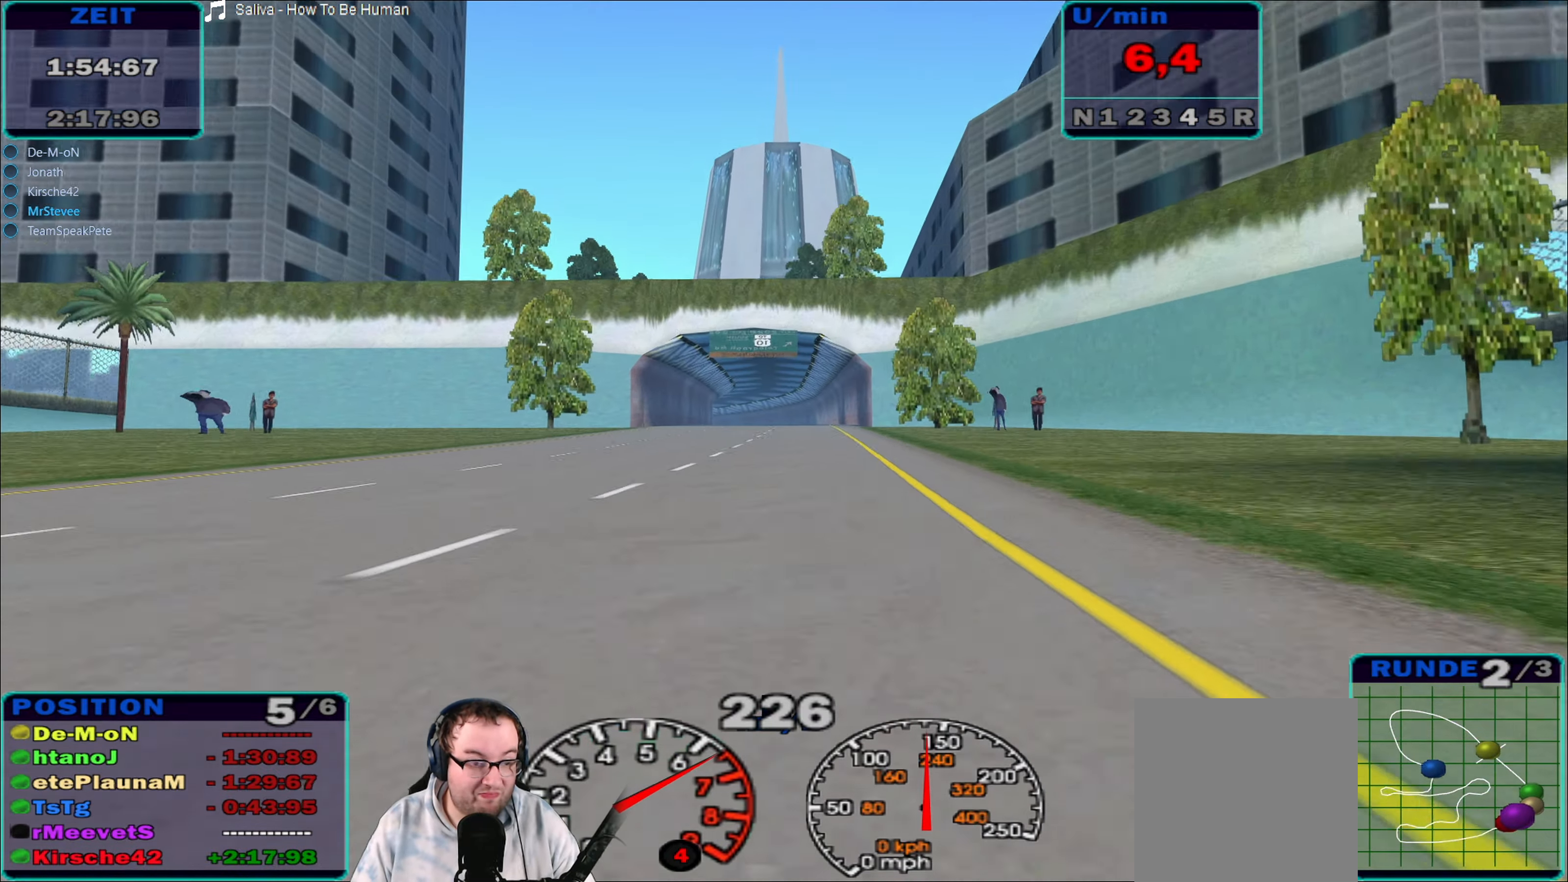
{"buttons": ["R2"], "left_stick": "center", "right_stick": "center", "events": []}
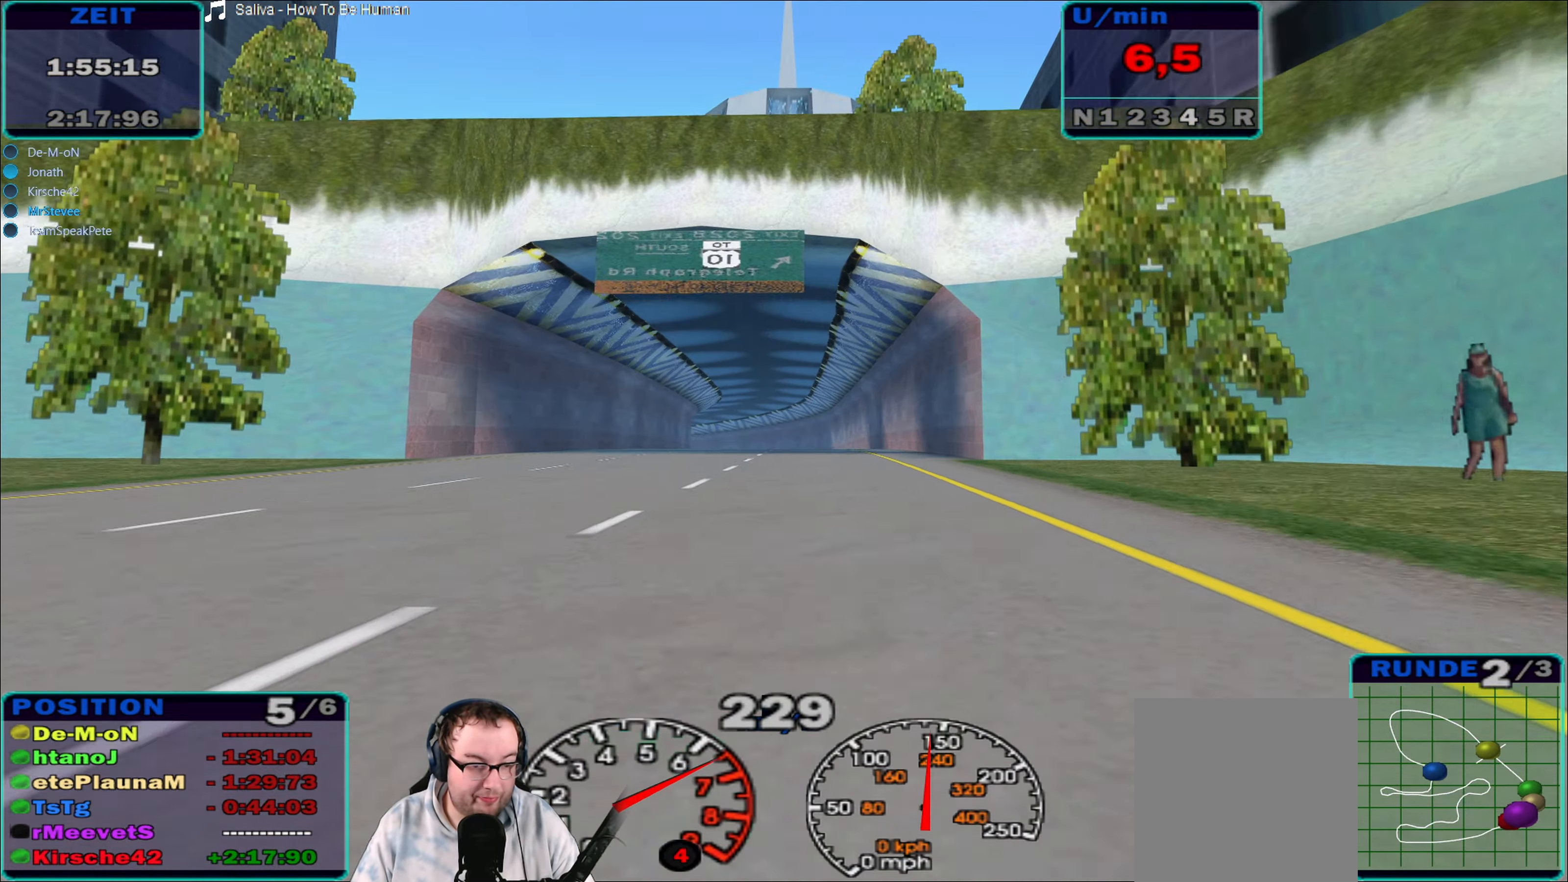
{"buttons": ["R2"], "left_stick": "center", "right_stick": "center", "events": []}
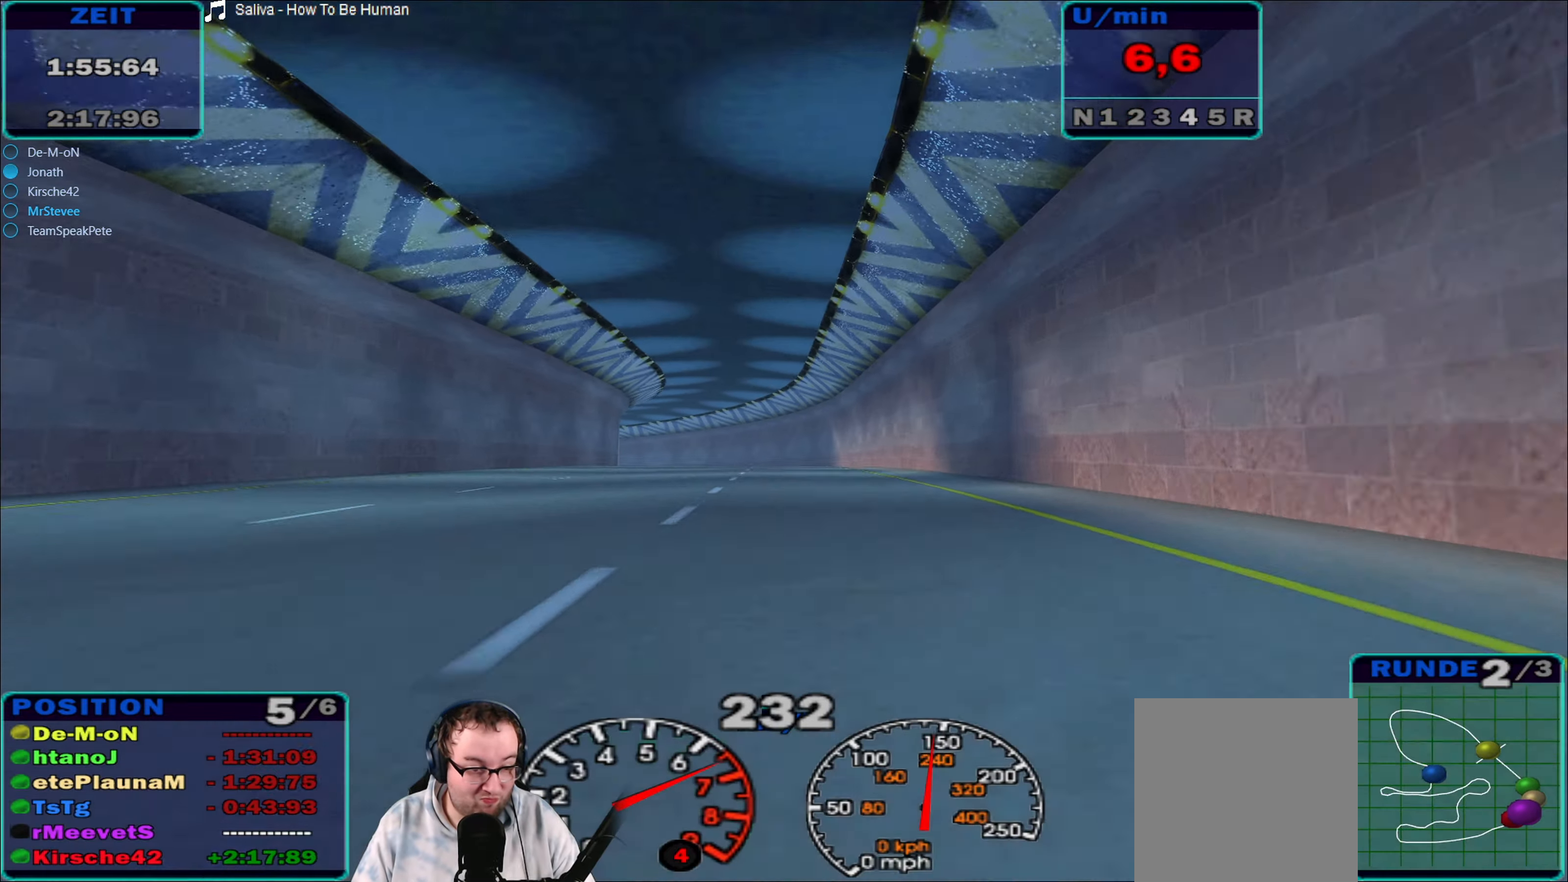
{"buttons": ["R2"], "left_stick": "left", "right_stick": "center", "events": [[200, "left_stick", "left"]]}
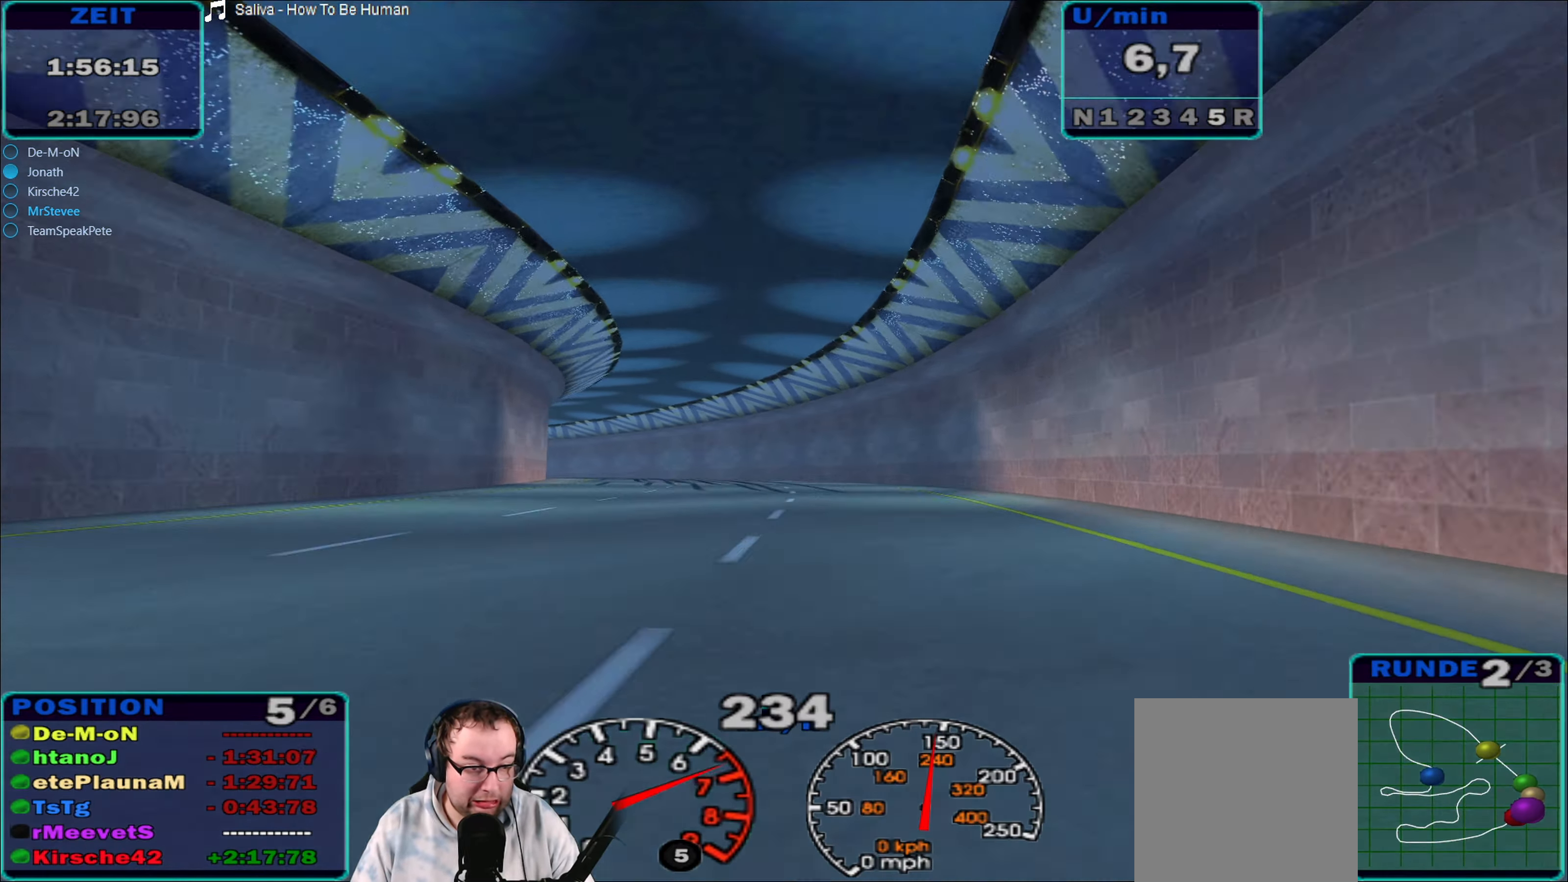
{"buttons": ["R2"], "left_stick": "left", "right_stick": "center", "events": [[167, "left_stick", "center"], [300, "left_stick", "left"]]}
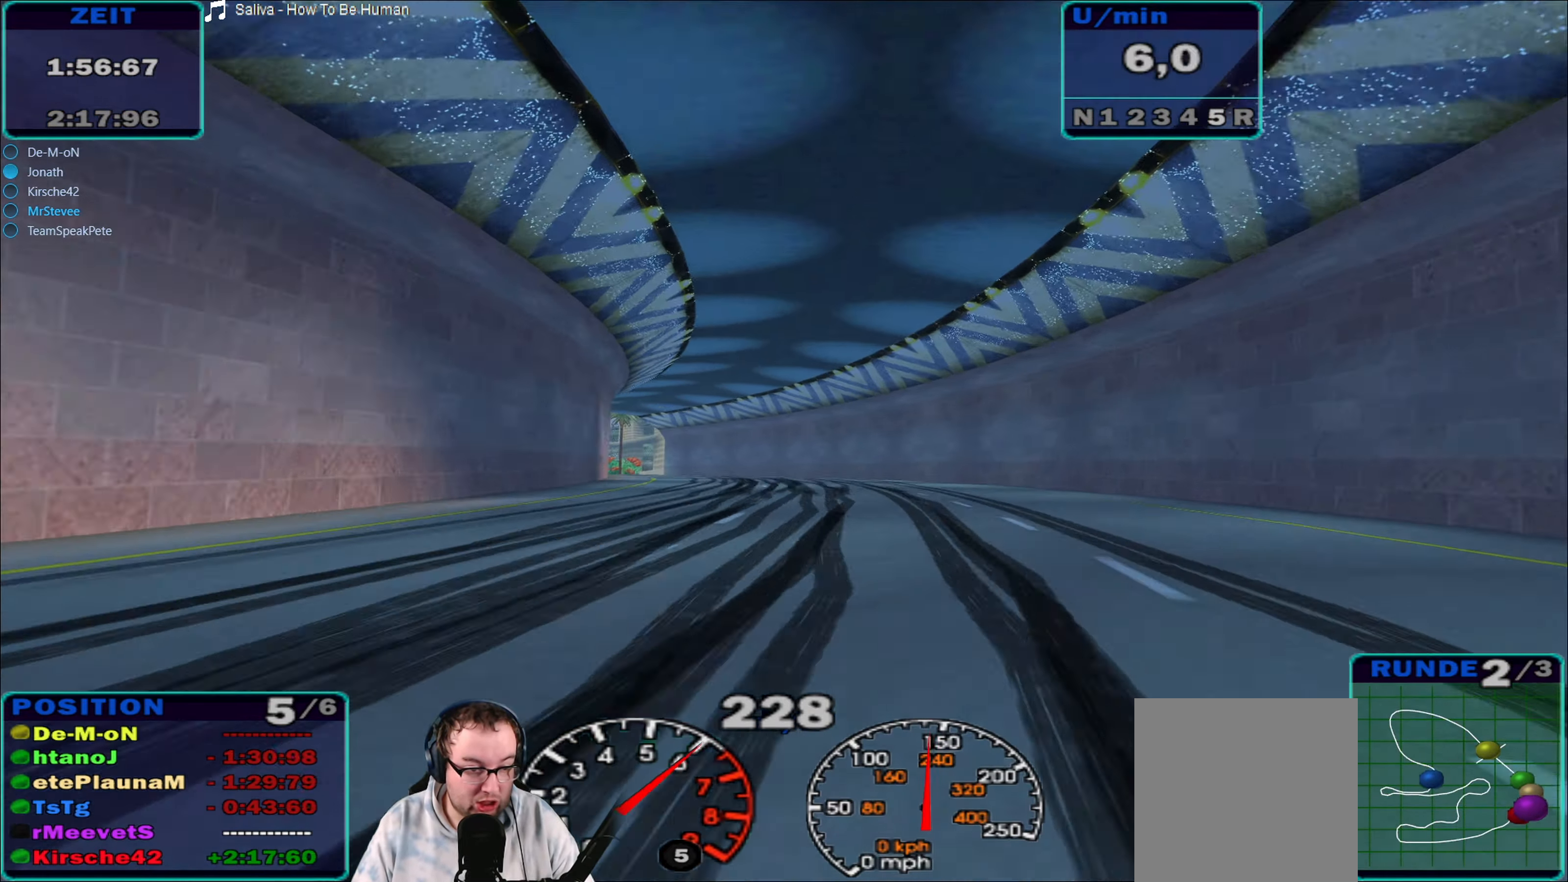
{"buttons": ["R2"], "left_stick": "center", "right_stick": "center", "events": [[17, "A", "down"], [267, "A", "up"], [433, "left_stick", "center"]]}
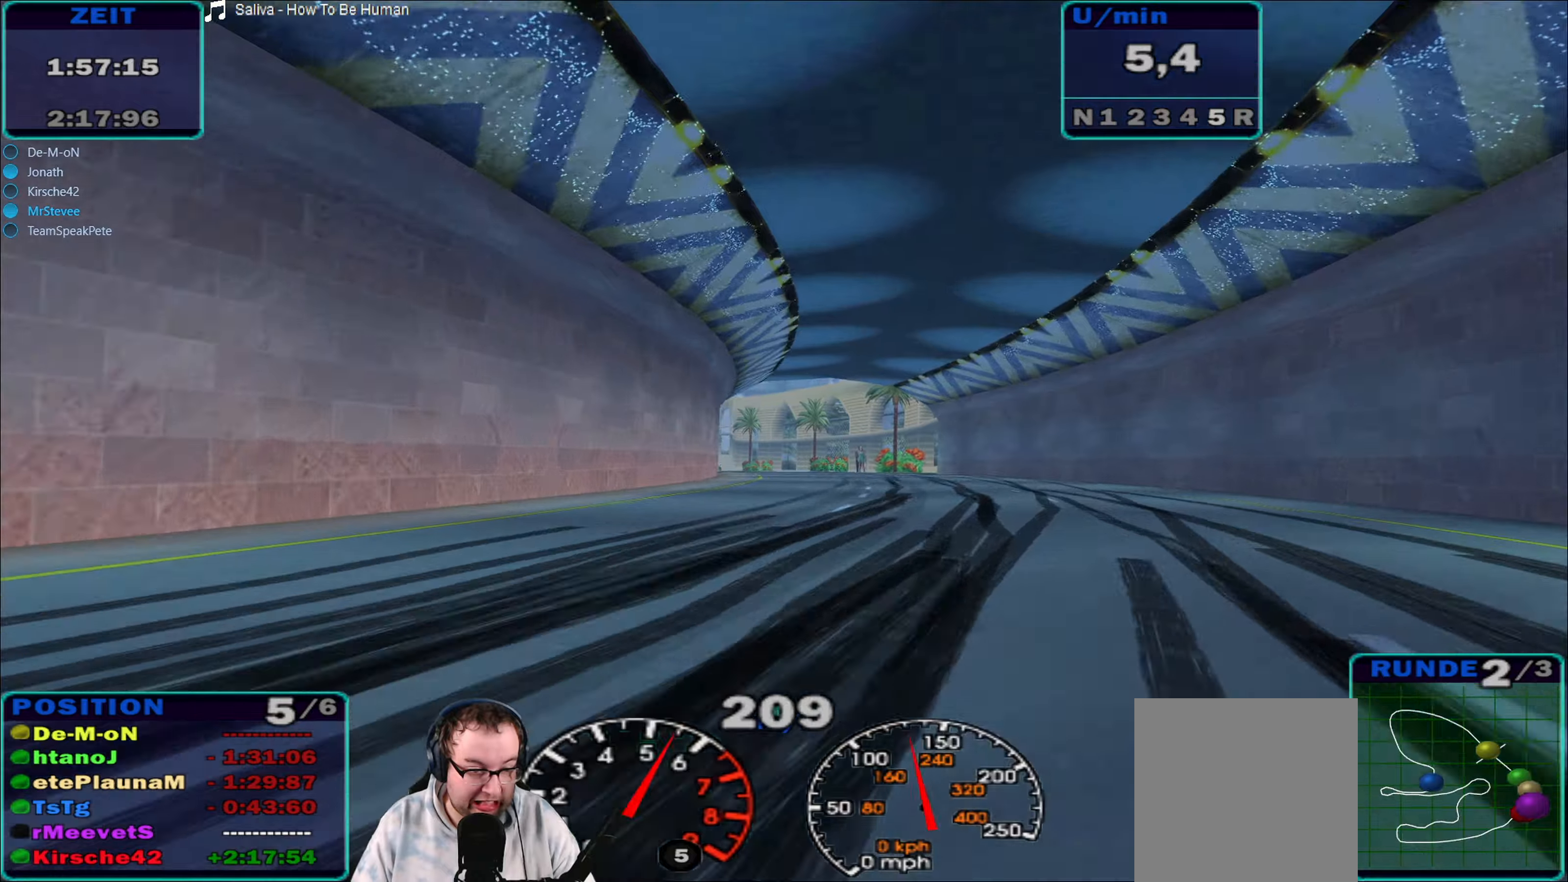
{"buttons": ["R2"], "left_stick": "left", "right_stick": "center", "events": [[266, "left_stick", "left"]]}
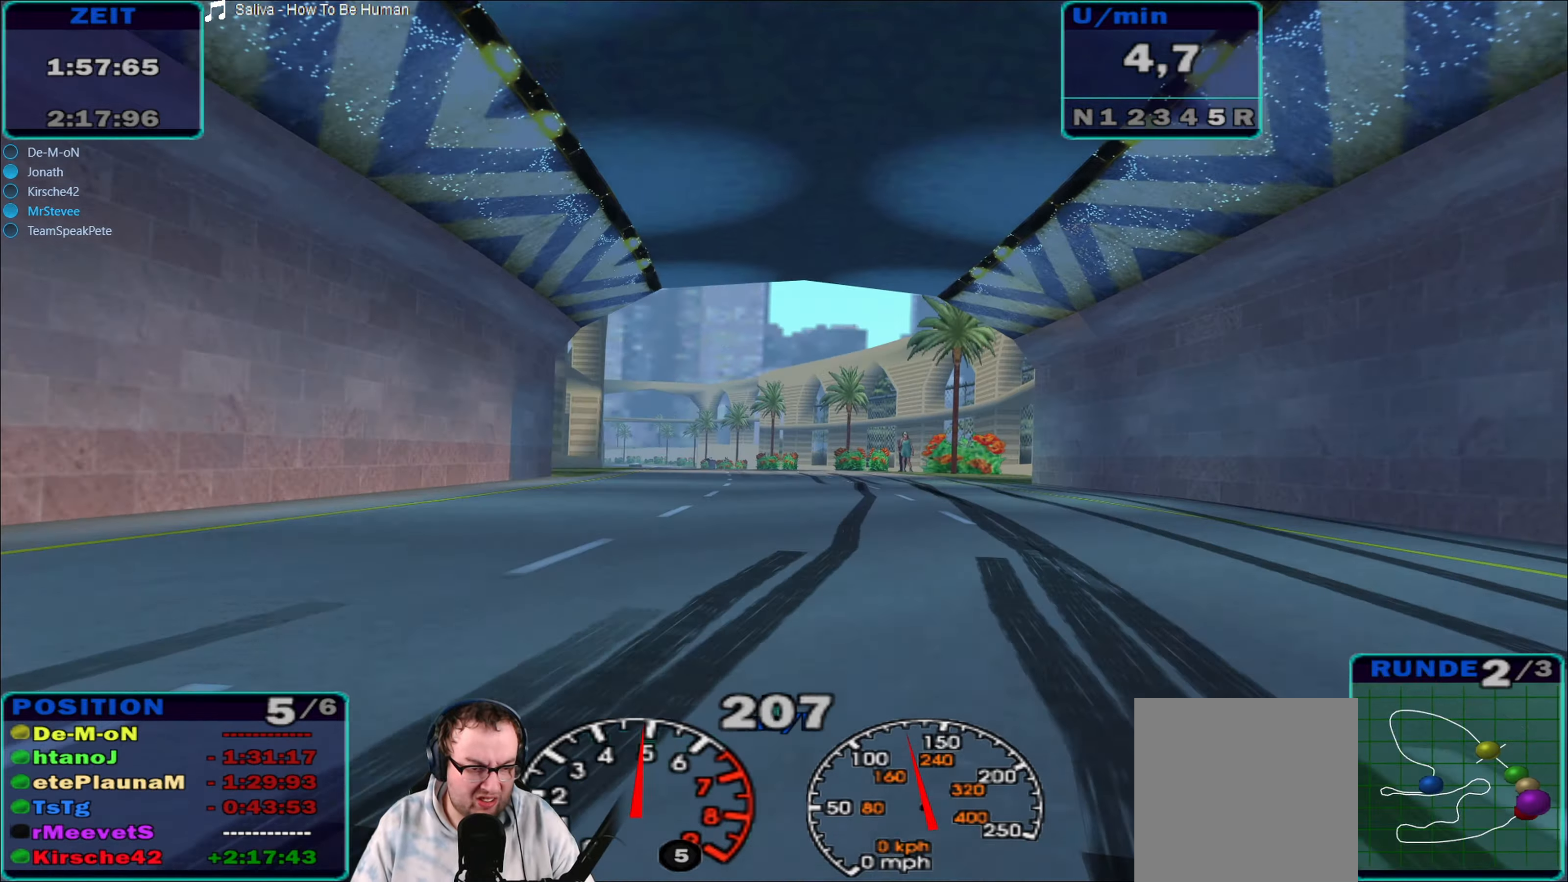
{"buttons": ["R2"], "left_stick": "left", "right_stick": "center", "events": [[350, "left_stick", "center"], [466, "left_stick", "left"]]}
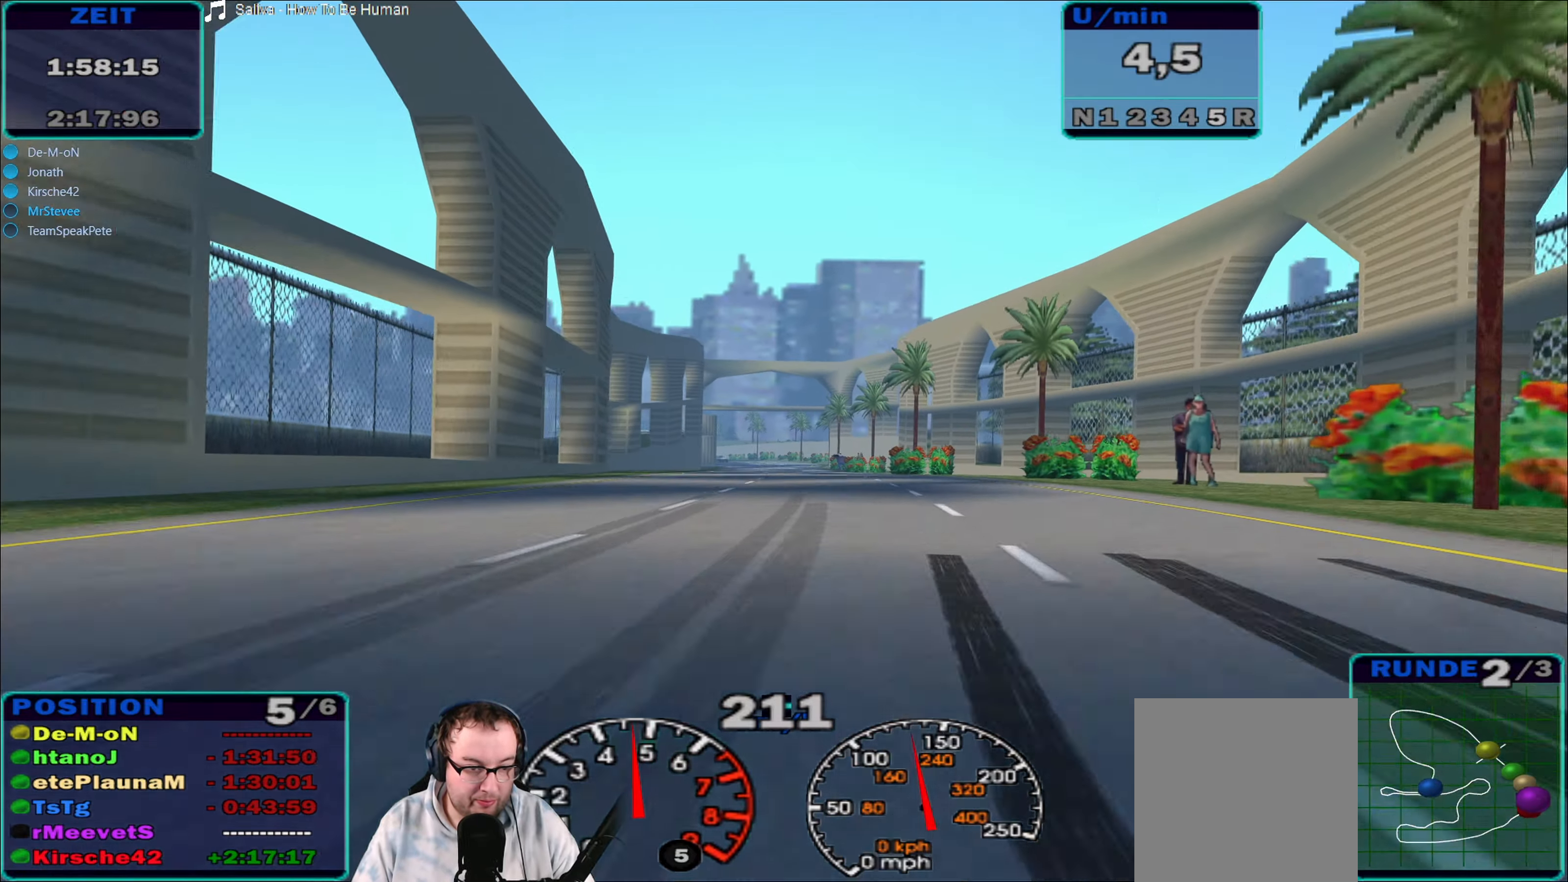
{"buttons": ["R2"], "left_stick": "center", "right_stick": "center", "events": [[150, "left_stick", "center"]]}
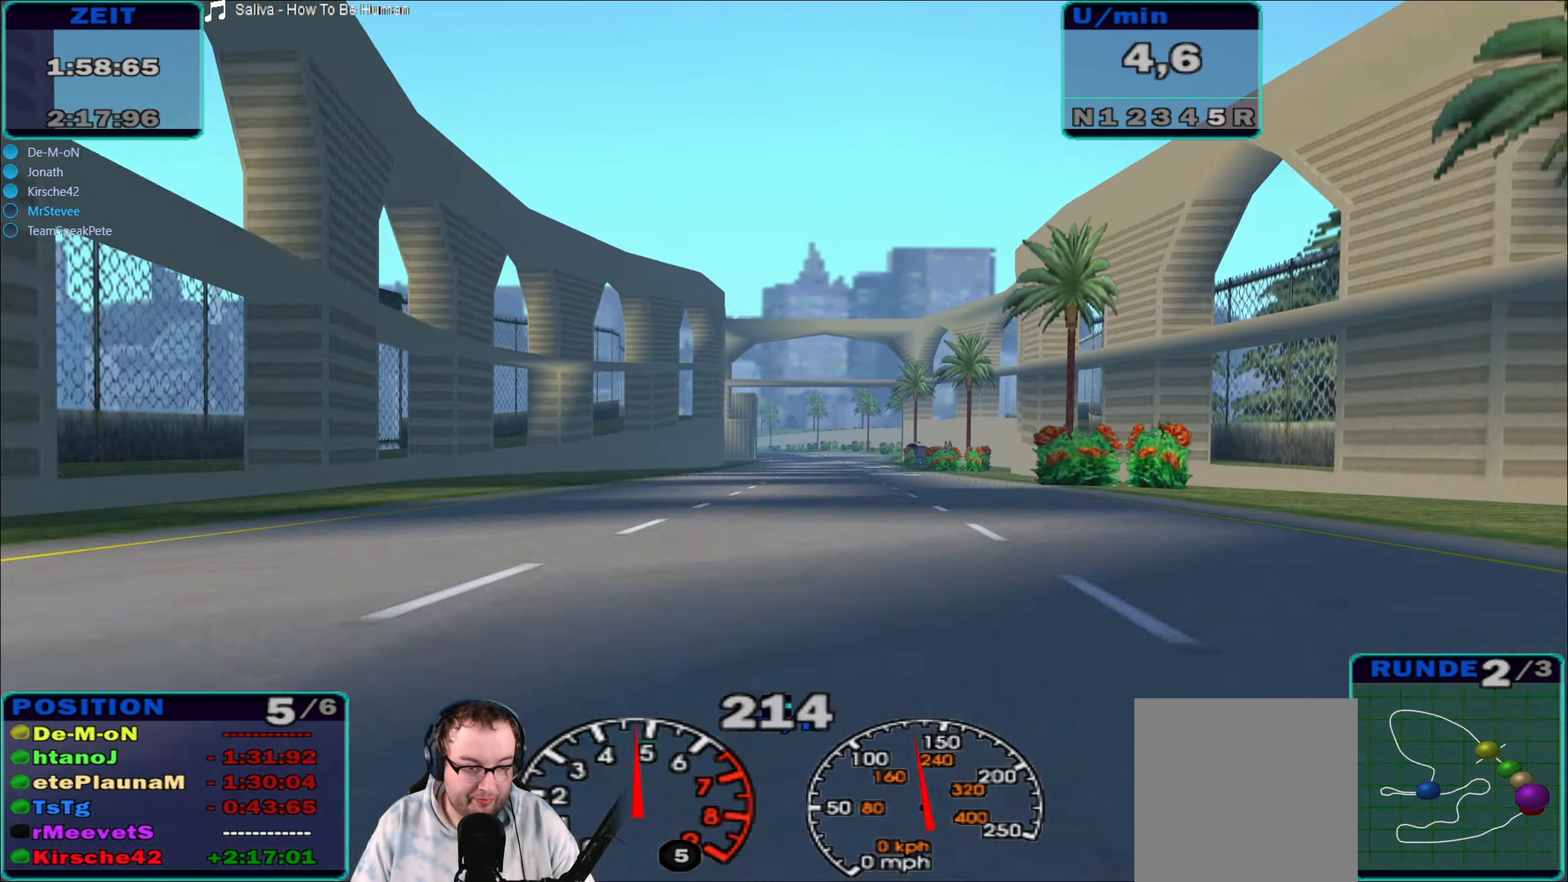
{"buttons": ["R2"], "left_stick": "center", "right_stick": "center", "events": [[433, "left_stick", "left"], [500, "left_stick", "center"]]}
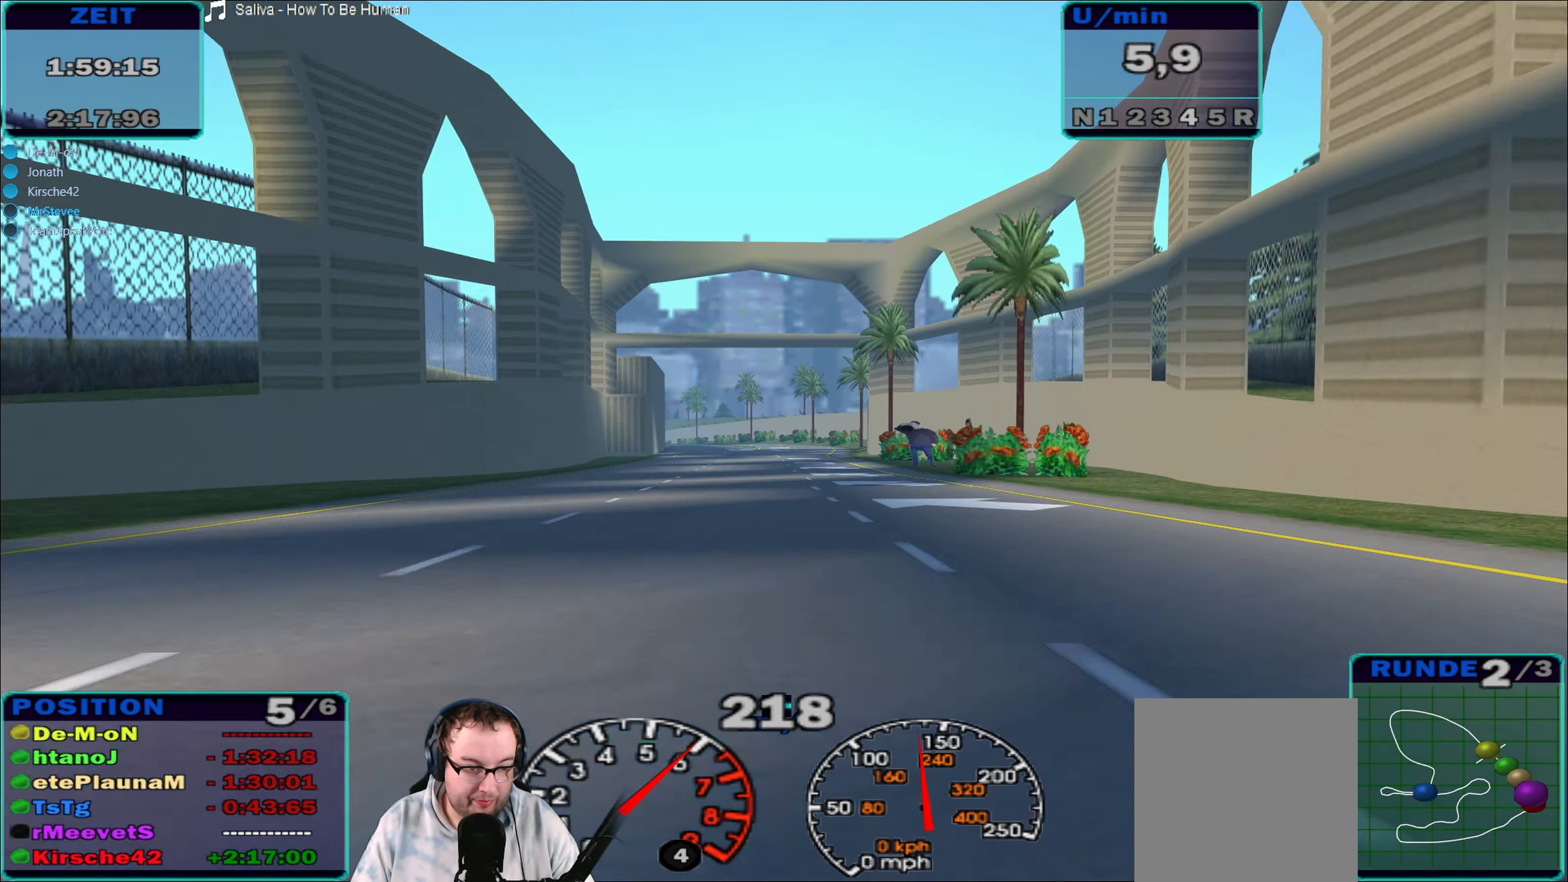
{"buttons": ["R2"], "left_stick": "left", "right_stick": "center", "events": [[416, "left_stick", "left"]]}
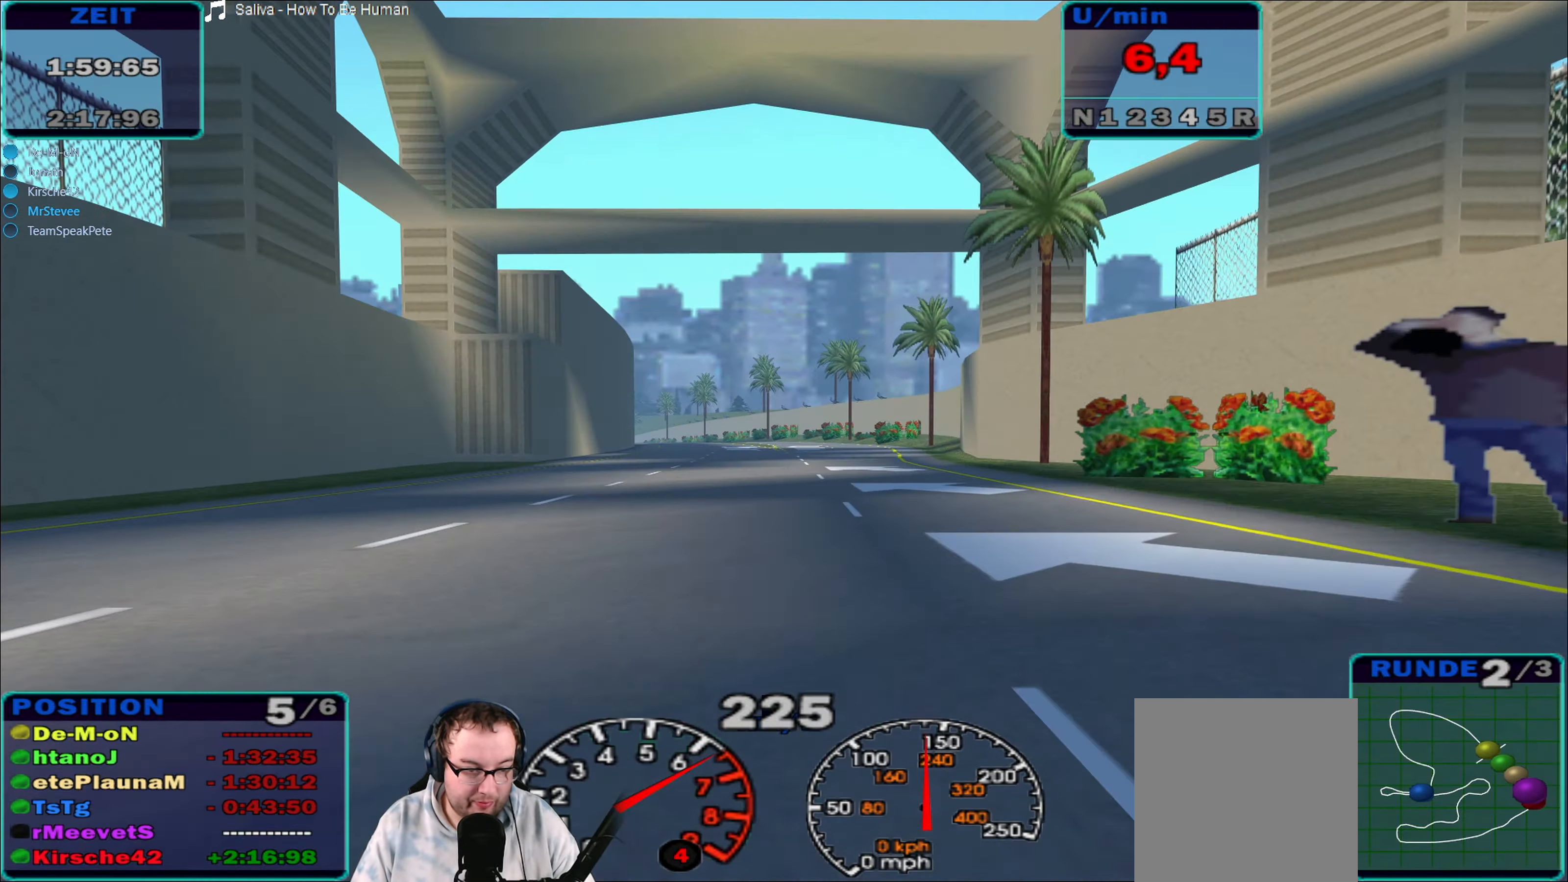
{"buttons": ["R2"], "left_stick": "center", "right_stick": "center", "events": [[233, "left_stick", "center"]]}
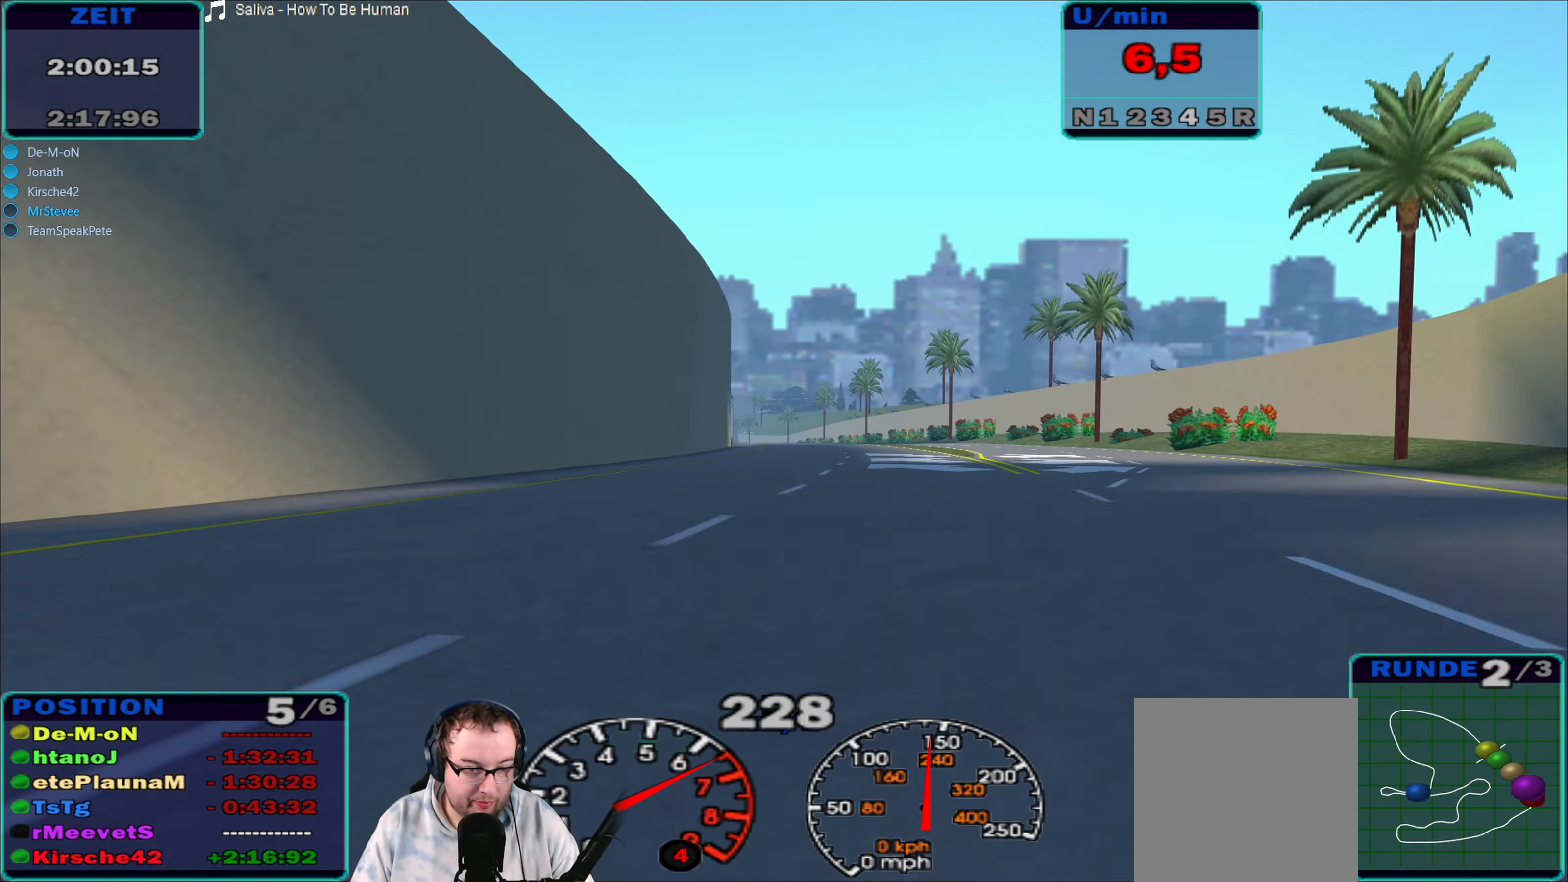
{"buttons": ["R2"], "left_stick": "down-left", "right_stick": "center", "events": [[283, "left_stick", "down-left"]]}
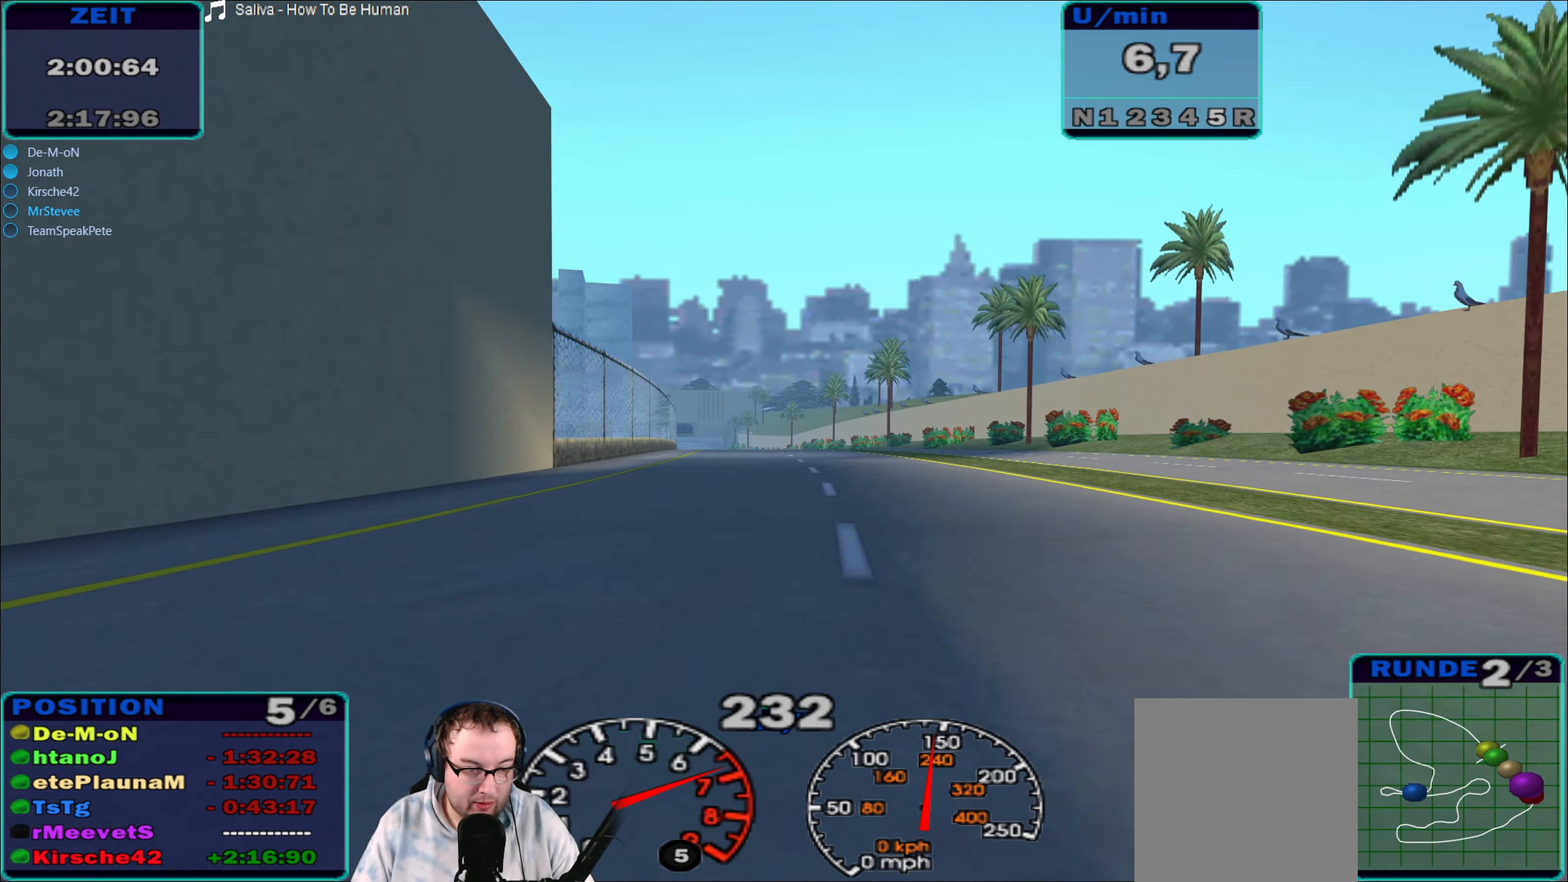
{"buttons": ["R2"], "left_stick": "center", "right_stick": "center", "events": [[16, "left_stick", "center"]]}
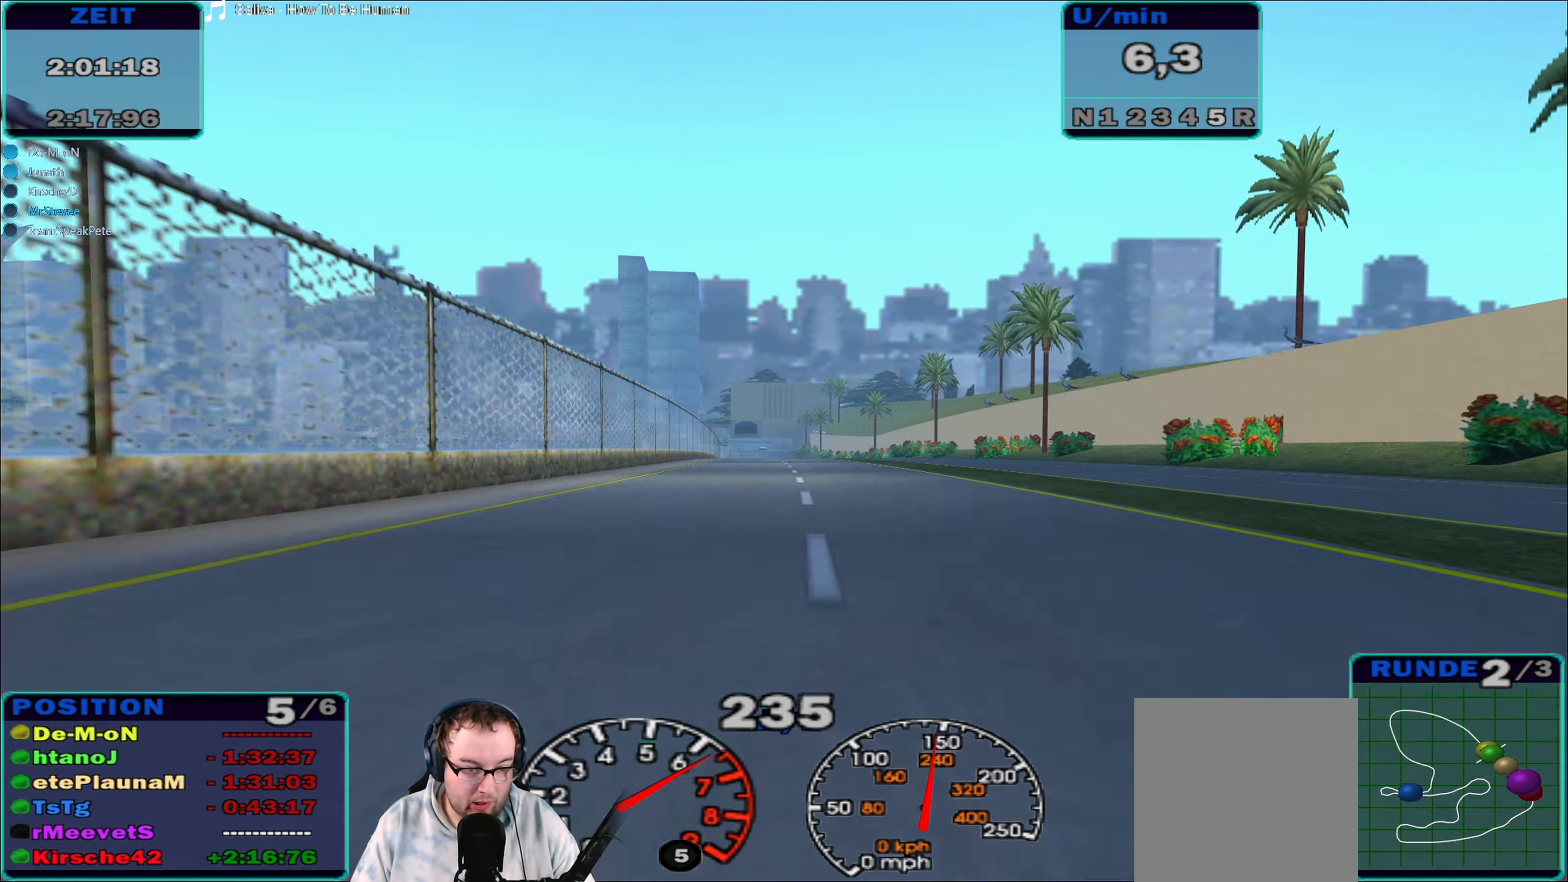
{"buttons": ["R2"], "left_stick": "center", "right_stick": "center", "events": [[266, "left_stick", "left"], [433, "left_stick", "center"]]}
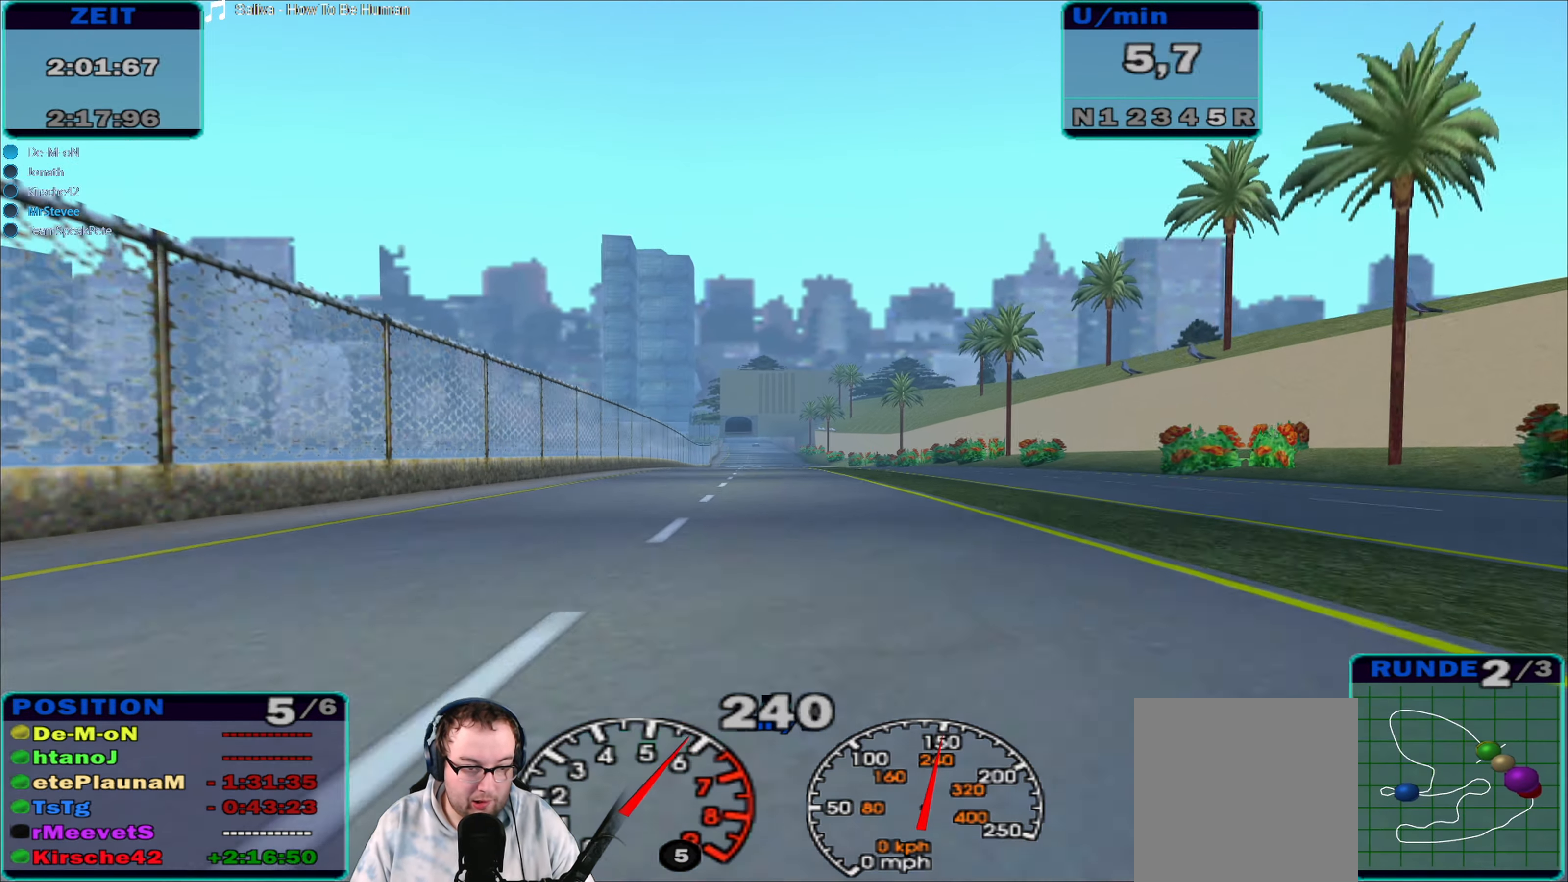
{"buttons": ["R2"], "left_stick": "center", "right_stick": "center", "events": []}